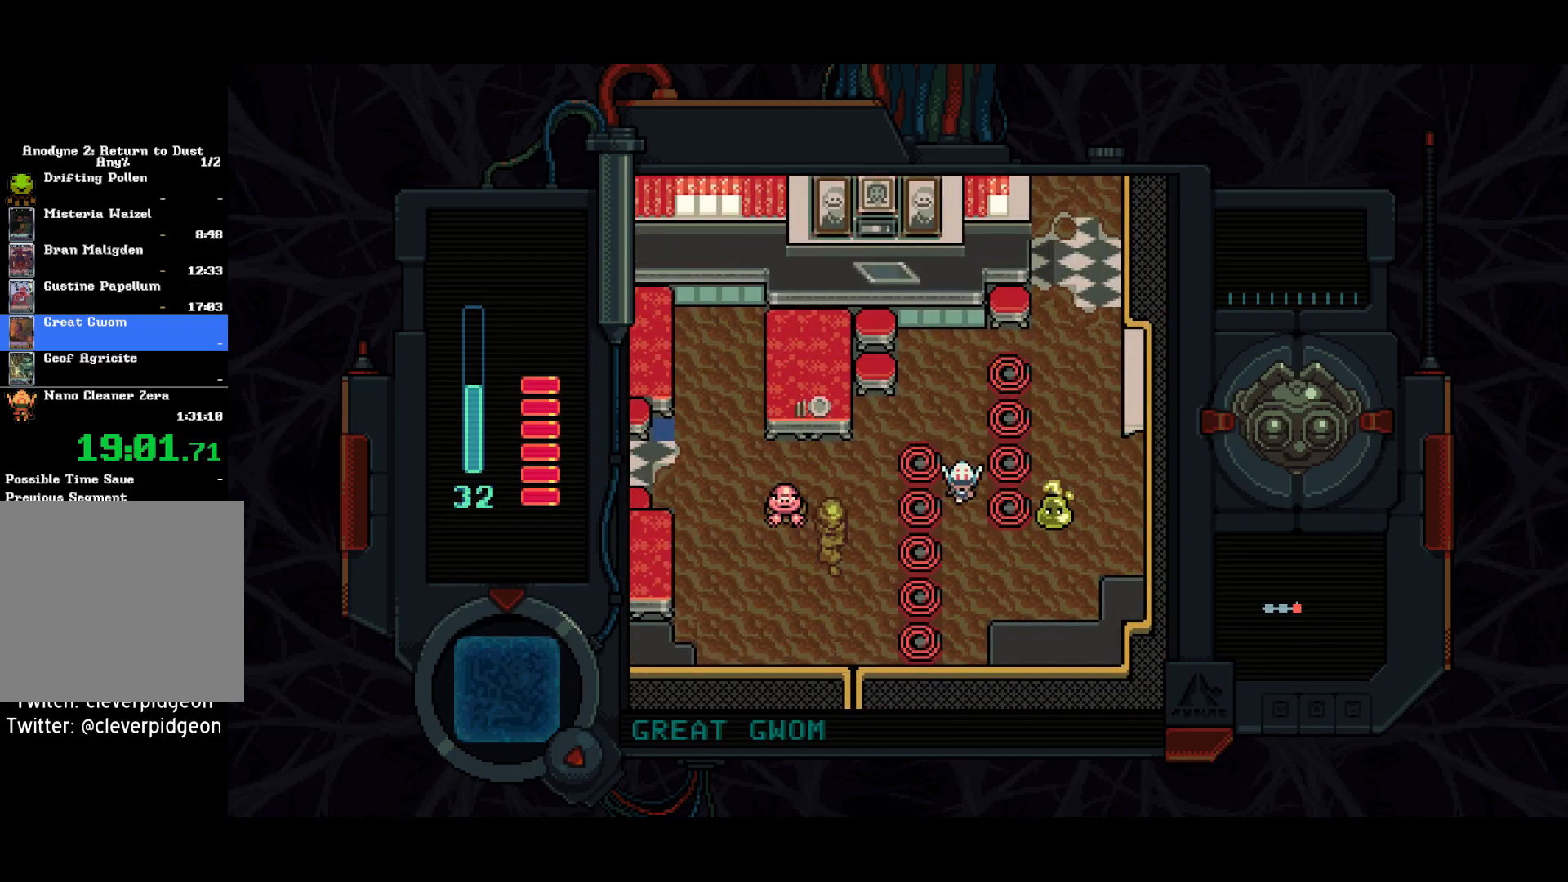
Gameplay with a controller (PlayStation layout); each line is a JSON object with the inputs held at the frame after it. "events" lists button and stick changes between this image and that frame as [ms after this image, input, new state], when the widget could be followed in between.
{"buttons": ["DPAD_RIGHT"], "left_stick": "center", "right_stick": "center", "events": [[183, "DPAD_RIGHT", "down"], [267, "DPAD_DOWN", "up"]]}
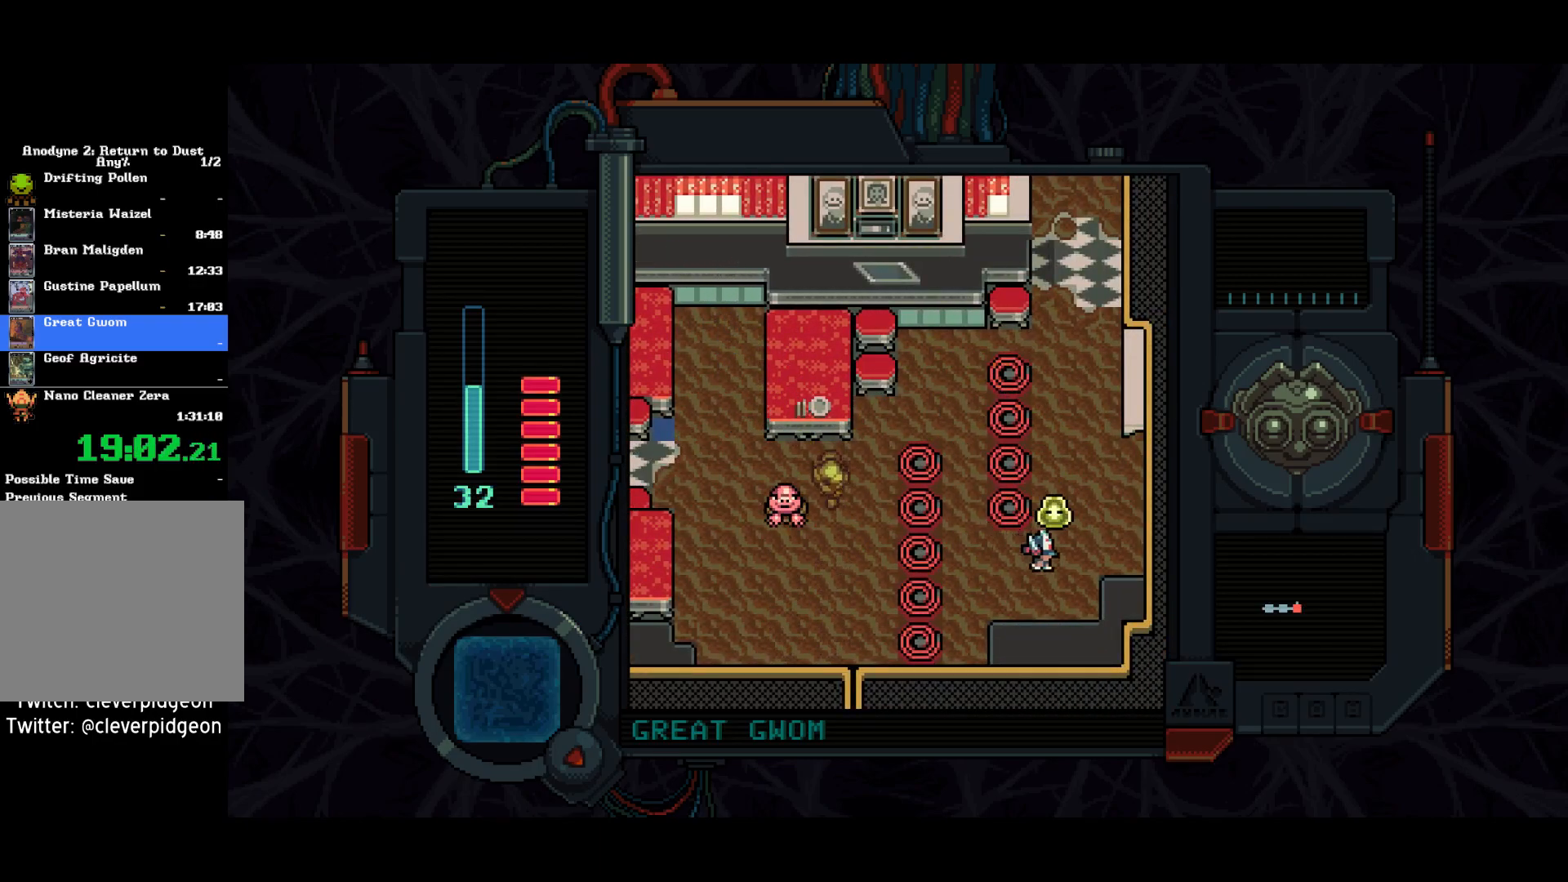
{"buttons": ["DPAD_UP"], "left_stick": "center", "right_stick": "center", "events": [[217, "DPAD_UP", "down"], [267, "DPAD_RIGHT", "up"]]}
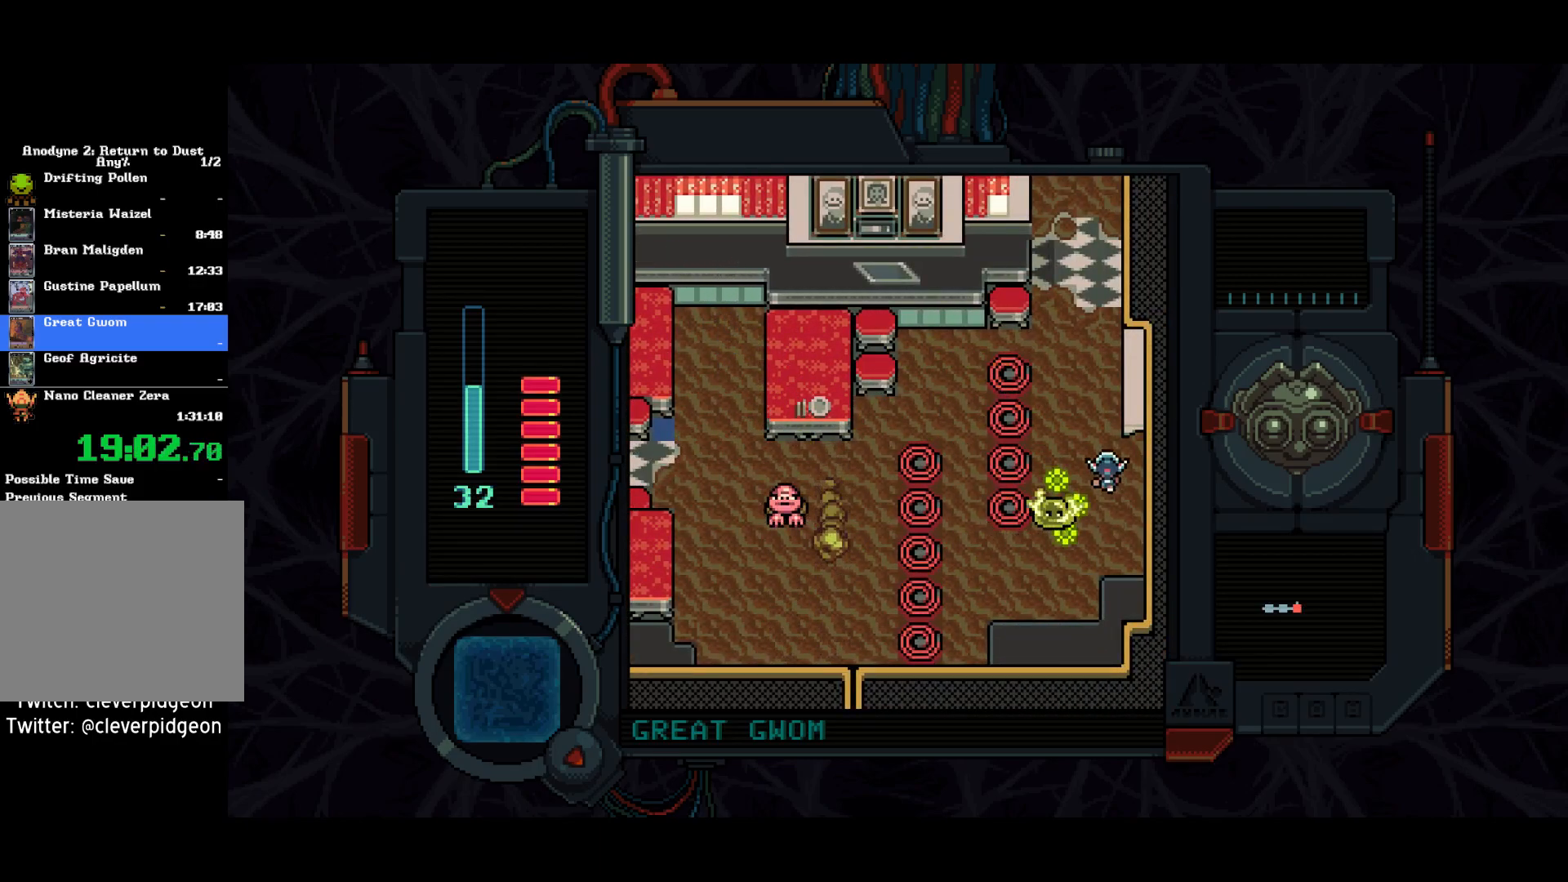
{"buttons": ["DPAD_UP"], "left_stick": "center", "right_stick": "center", "events": [[100, "DPAD_LEFT", "down"], [150, "DPAD_LEFT", "up"]]}
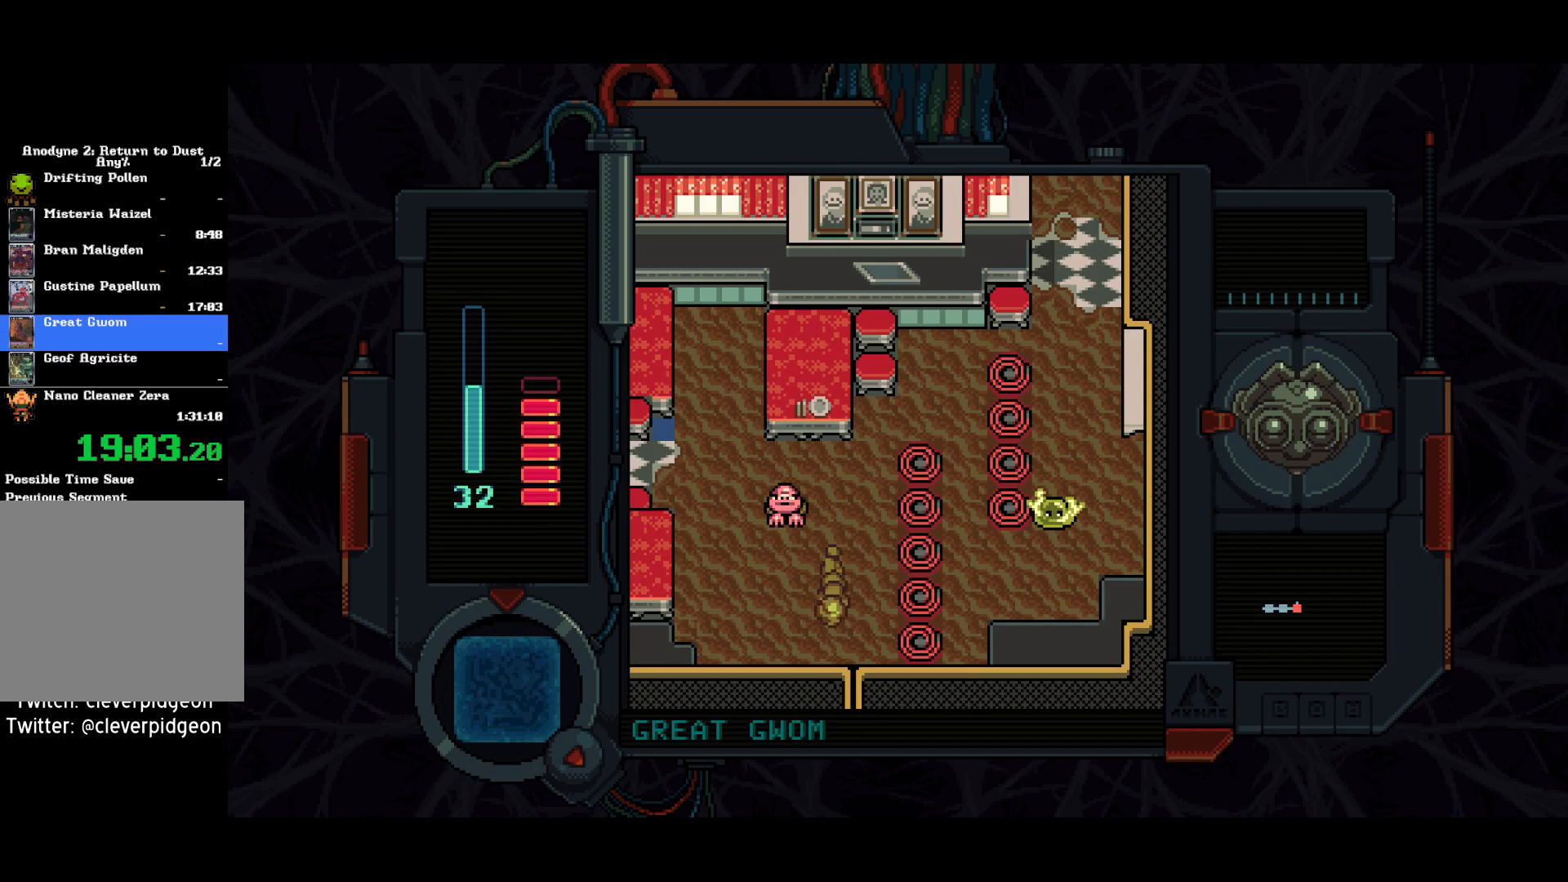
{"buttons": ["DPAD_UP"], "left_stick": "center", "right_stick": "center", "events": []}
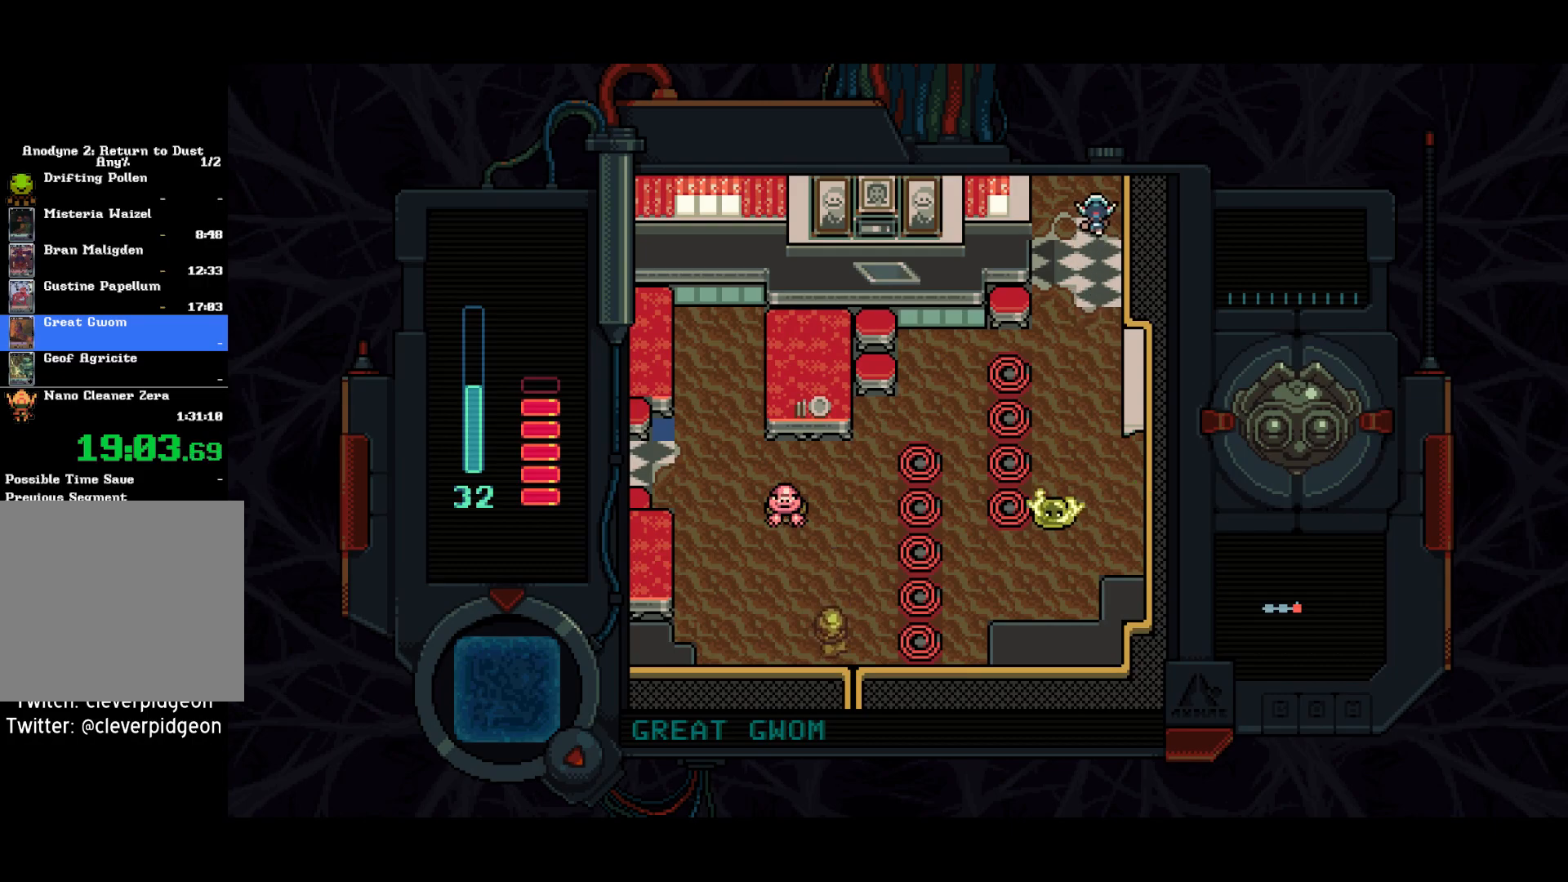
{"buttons": ["DPAD_UP"], "left_stick": "center", "right_stick": "center", "events": []}
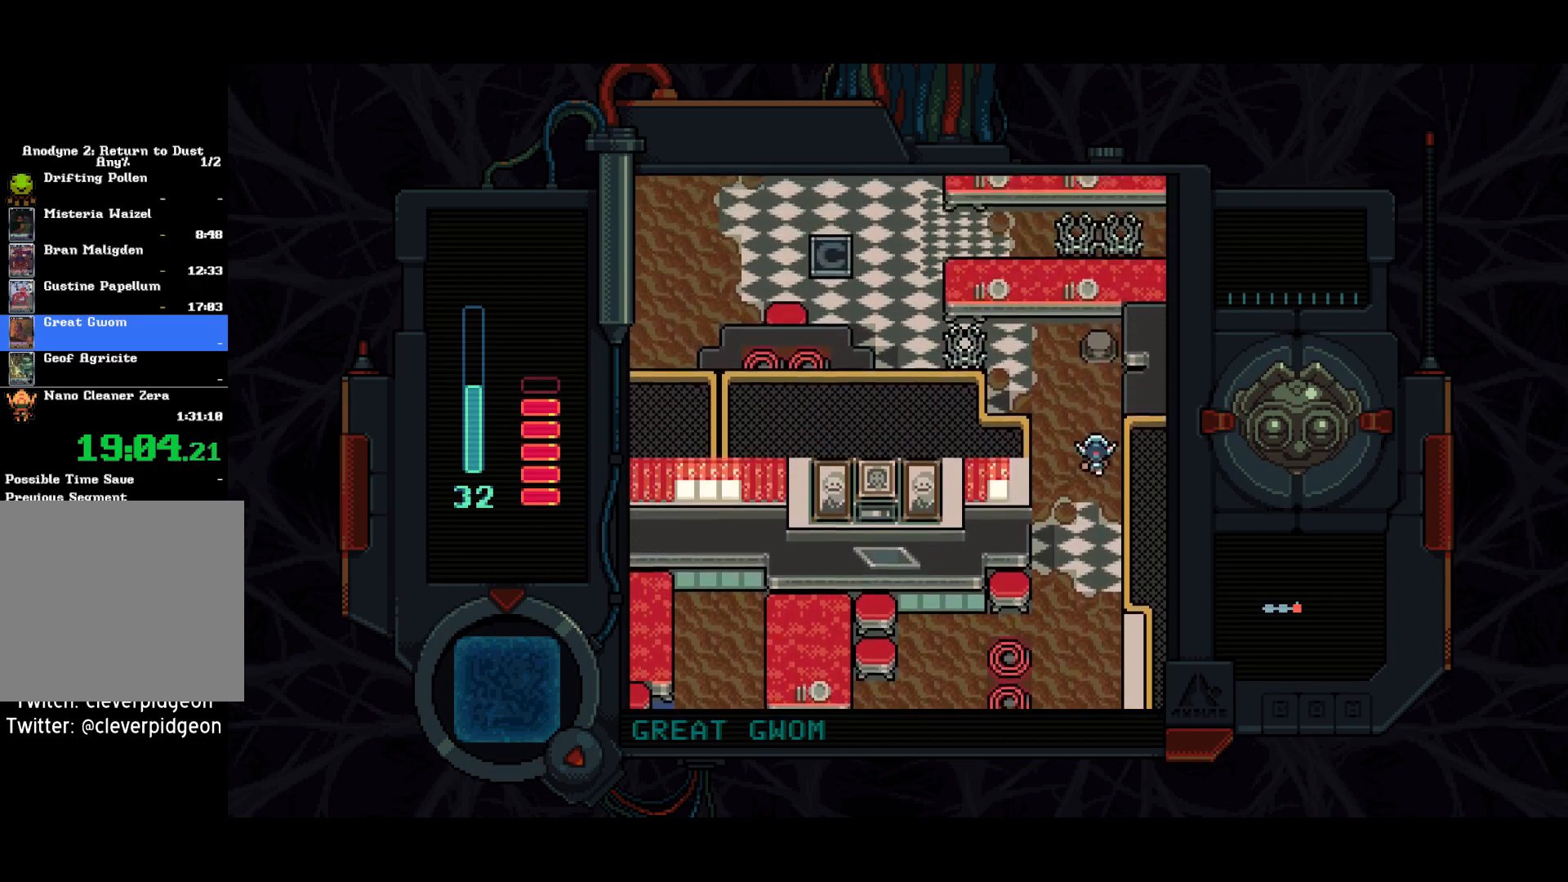
{"buttons": ["DPAD_UP"], "left_stick": "center", "right_stick": "center", "events": []}
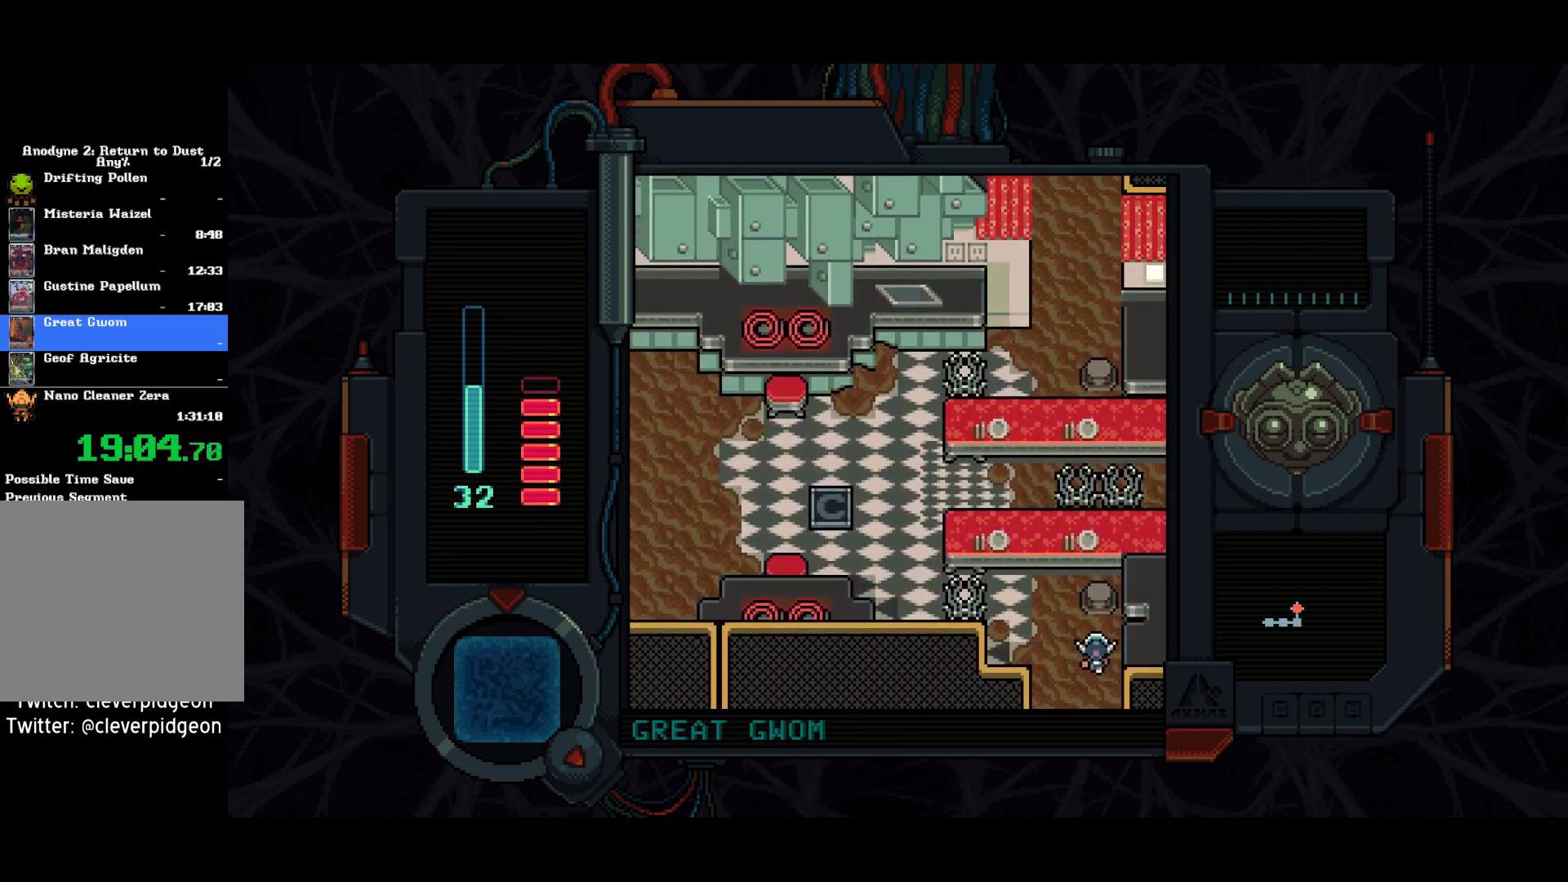
{"buttons": ["DPAD_LEFT"], "left_stick": "center", "right_stick": "center", "events": [[233, "DPAD_LEFT", "down"], [300, "DPAD_UP", "up"]]}
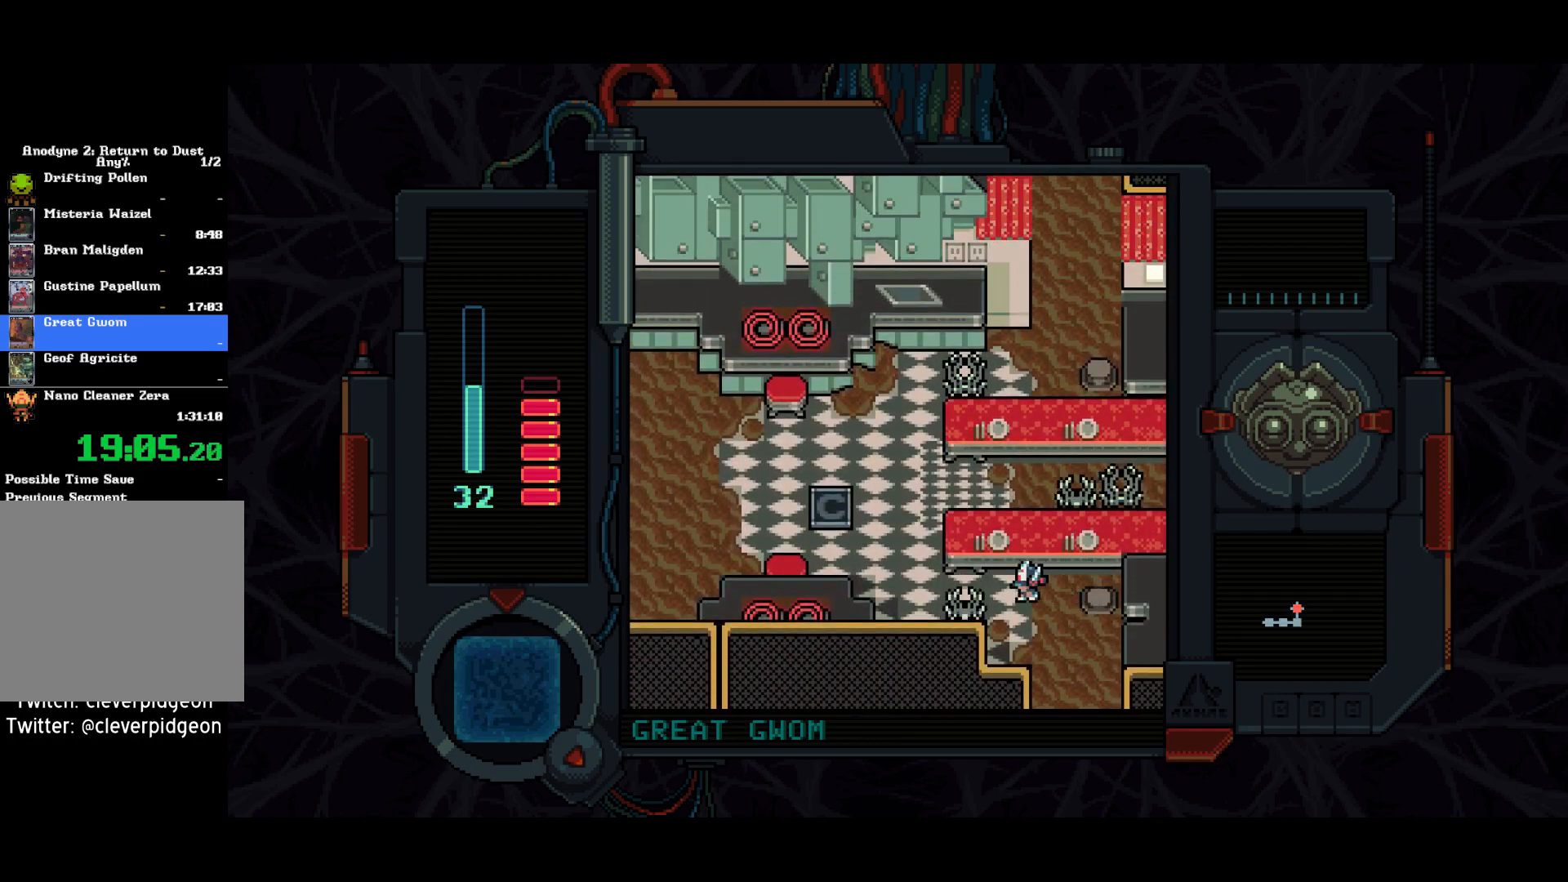
{"buttons": ["DPAD_UP", "DPAD_LEFT"], "left_stick": "center", "right_stick": "center", "events": [[433, "DPAD_UP", "down"]]}
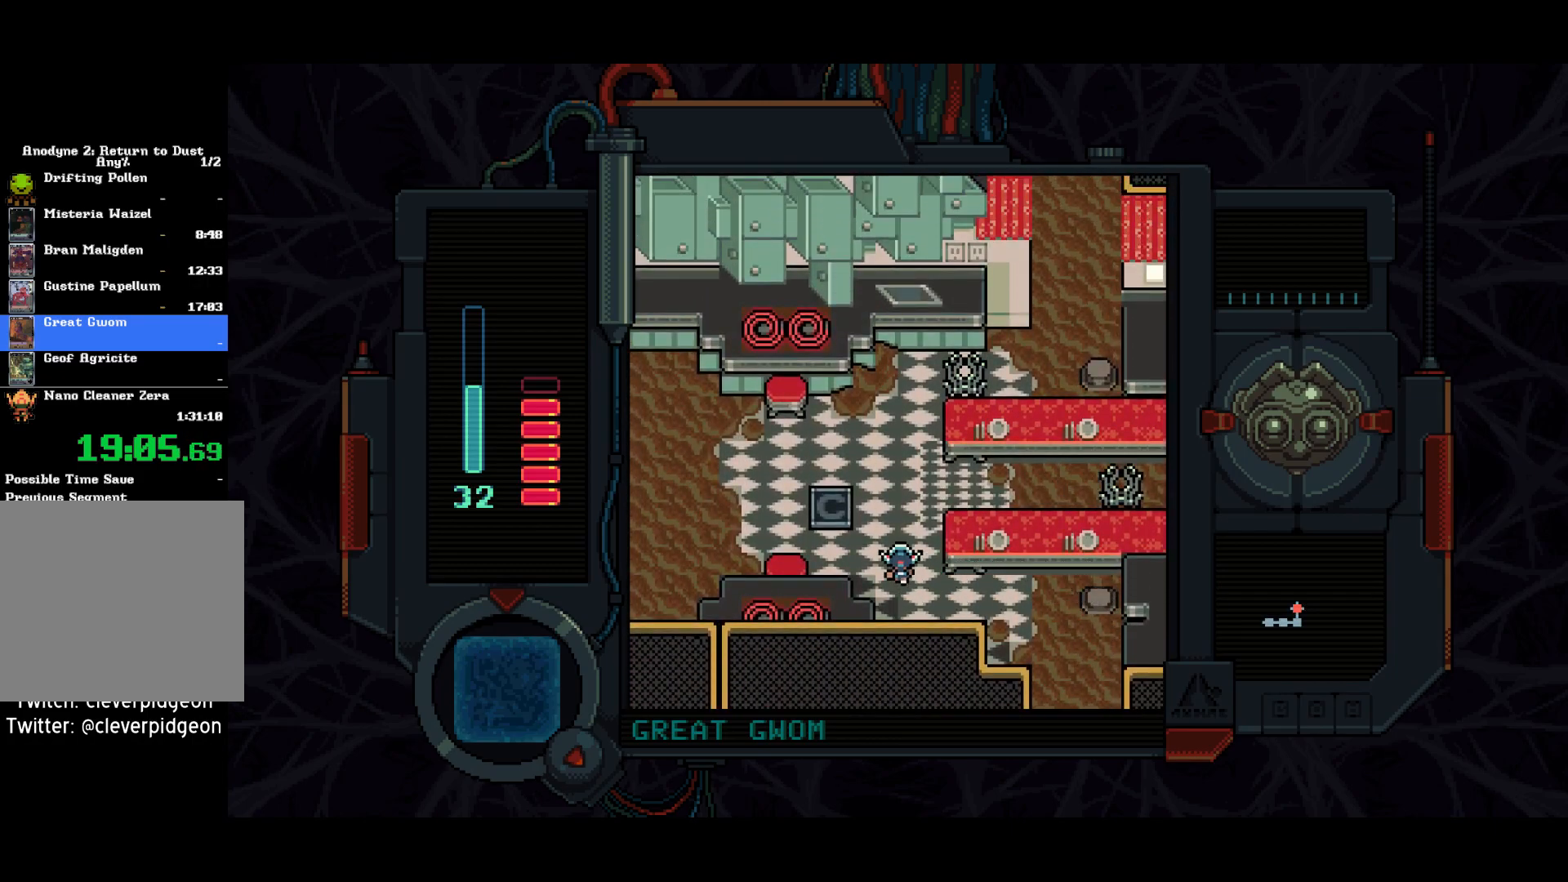
{"buttons": ["DPAD_LEFT"], "left_stick": "center", "right_stick": "center", "events": [[317, "DPAD_UP", "up"]]}
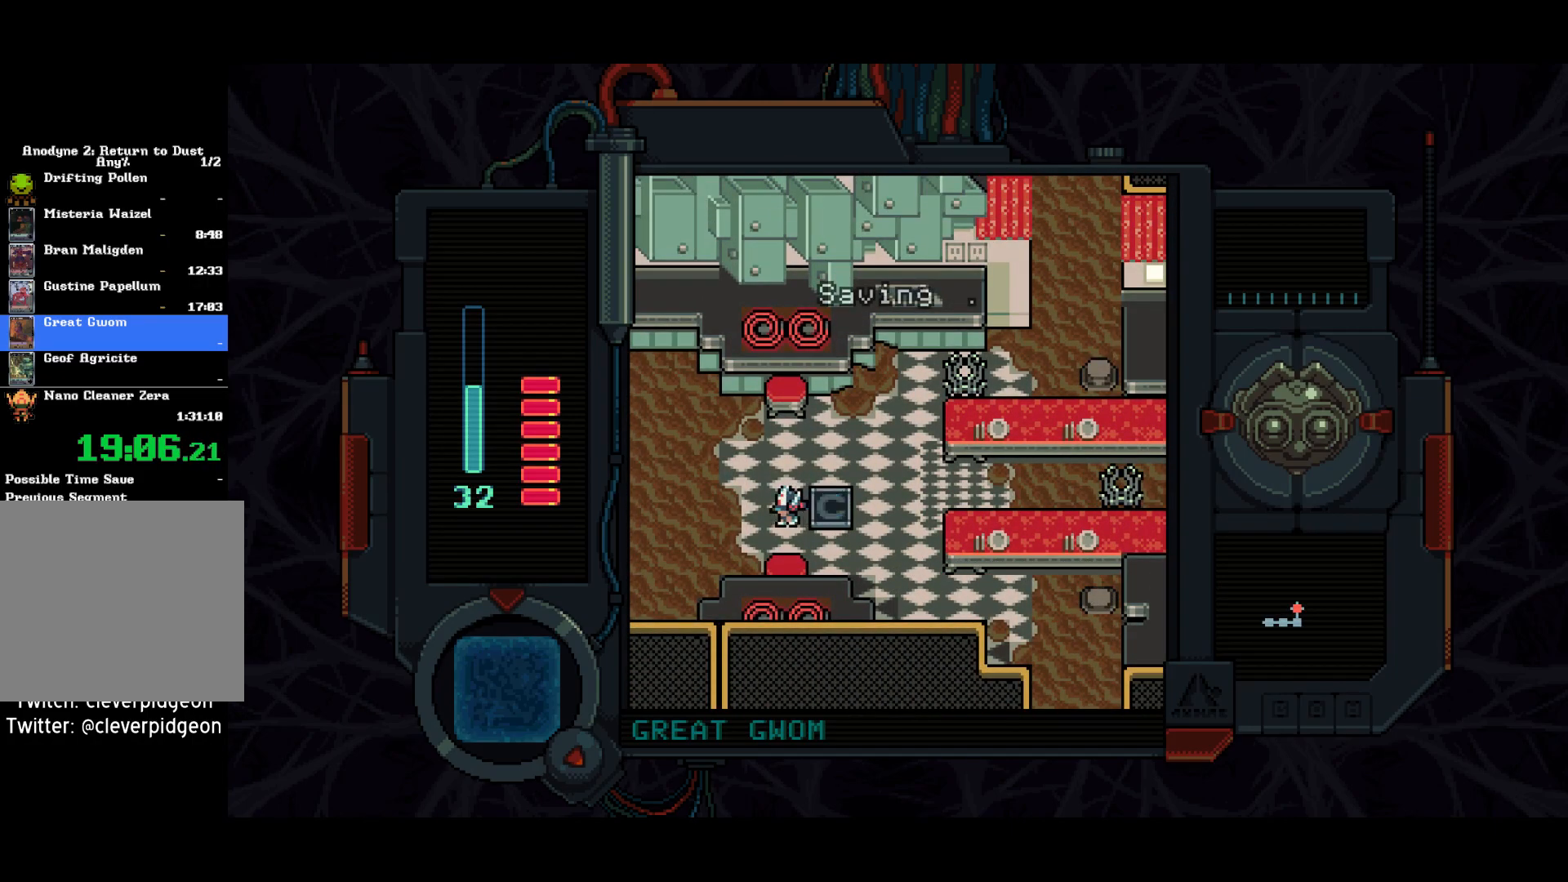
{"buttons": ["DPAD_LEFT"], "left_stick": "center", "right_stick": "center", "events": []}
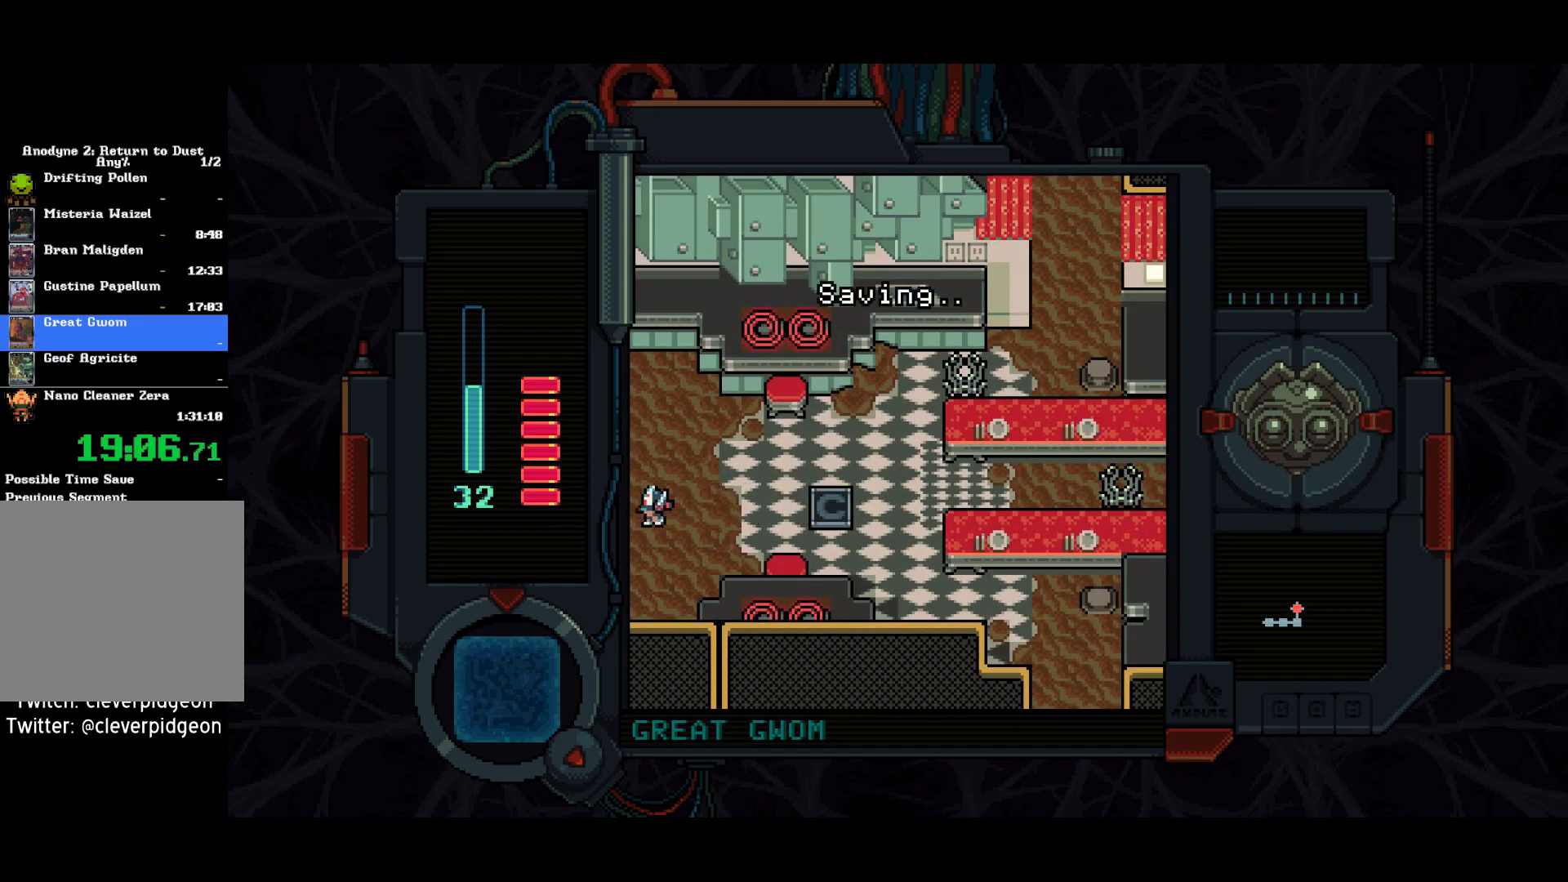
{"buttons": ["DPAD_LEFT"], "left_stick": "center", "right_stick": "center", "events": []}
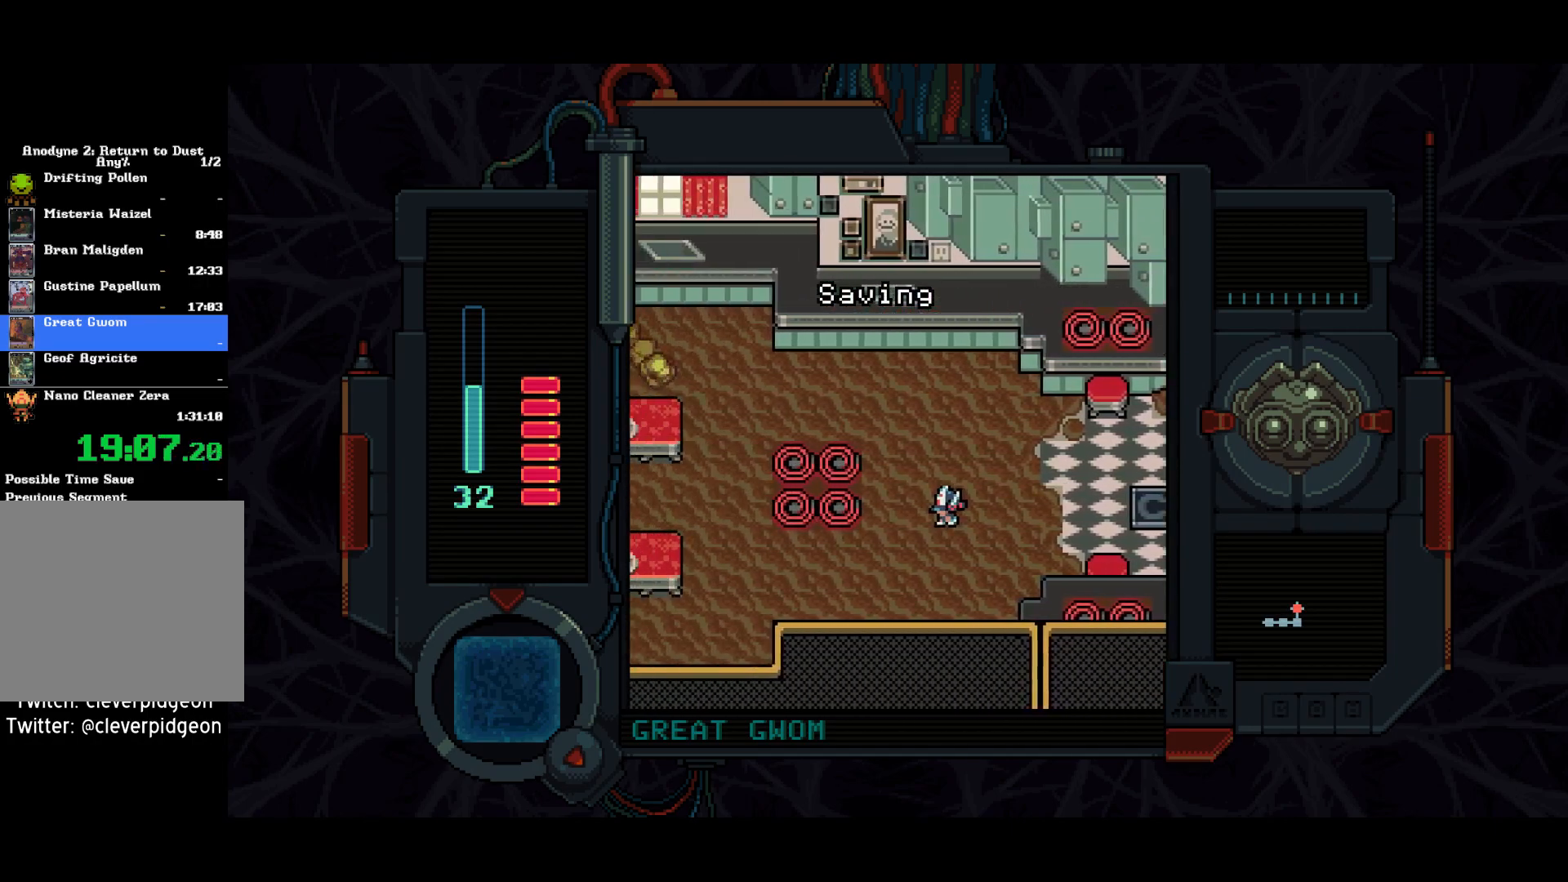
{"buttons": ["DPAD_UP", "DPAD_LEFT"], "left_stick": "center", "right_stick": "center", "events": [[83, "DPAD_UP", "down"]]}
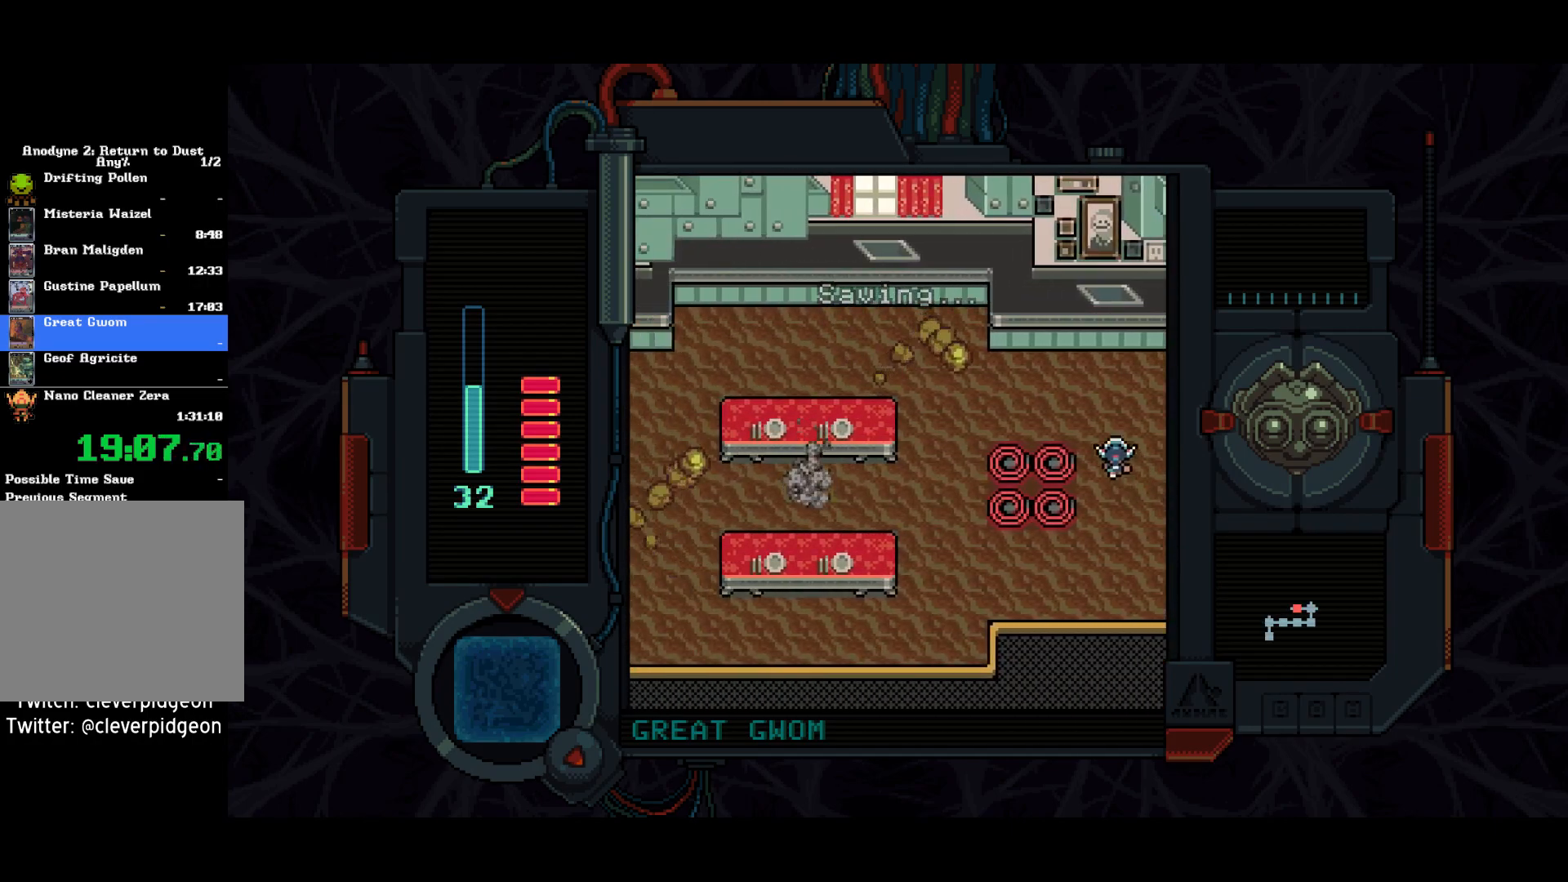
{"buttons": ["DPAD_LEFT"], "left_stick": "center", "right_stick": "center", "events": [[267, "DPAD_UP", "up"]]}
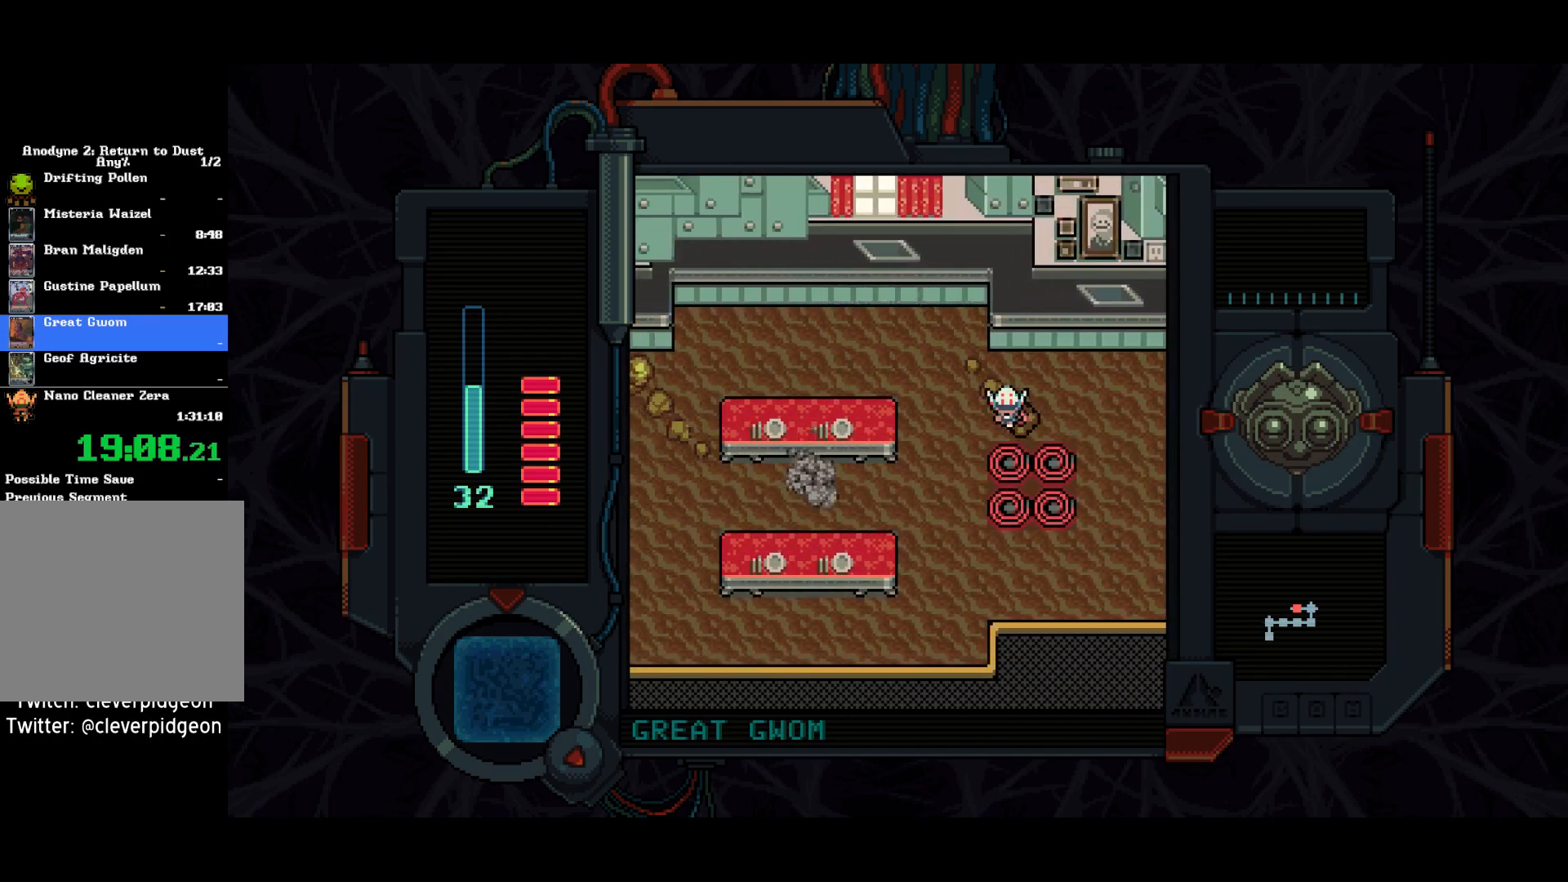
{"buttons": ["DPAD_LEFT"], "left_stick": "center", "right_stick": "center", "events": [[17, "DPAD_DOWN", "down"], [467, "DPAD_DOWN", "up"]]}
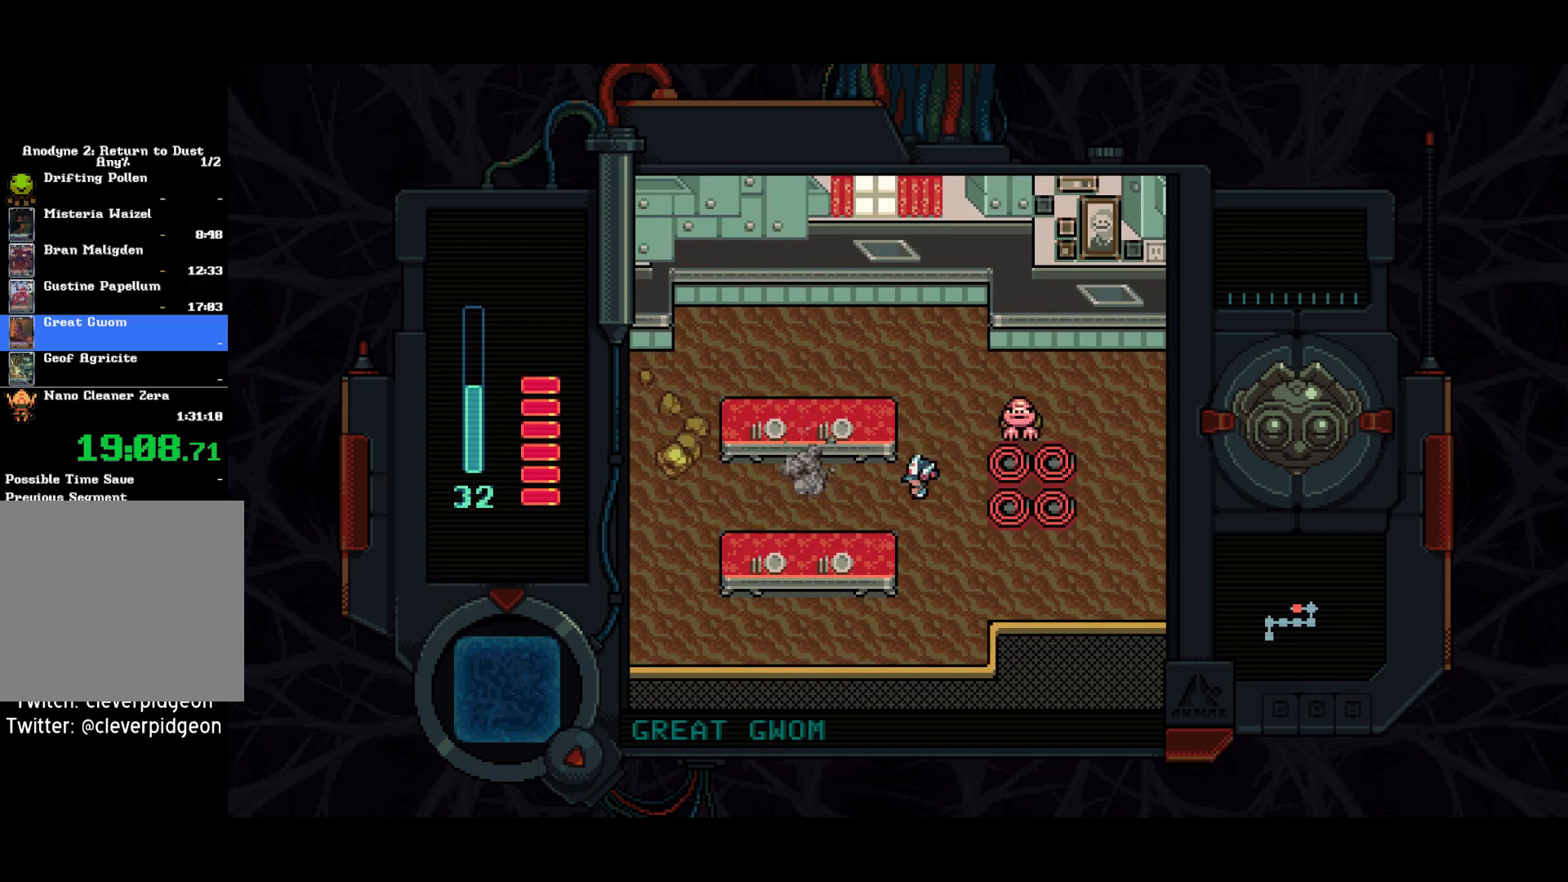
{"buttons": ["SQUARE", "DPAD_LEFT"], "left_stick": "center", "right_stick": "center", "events": [[83, "SQUARE", "down"]]}
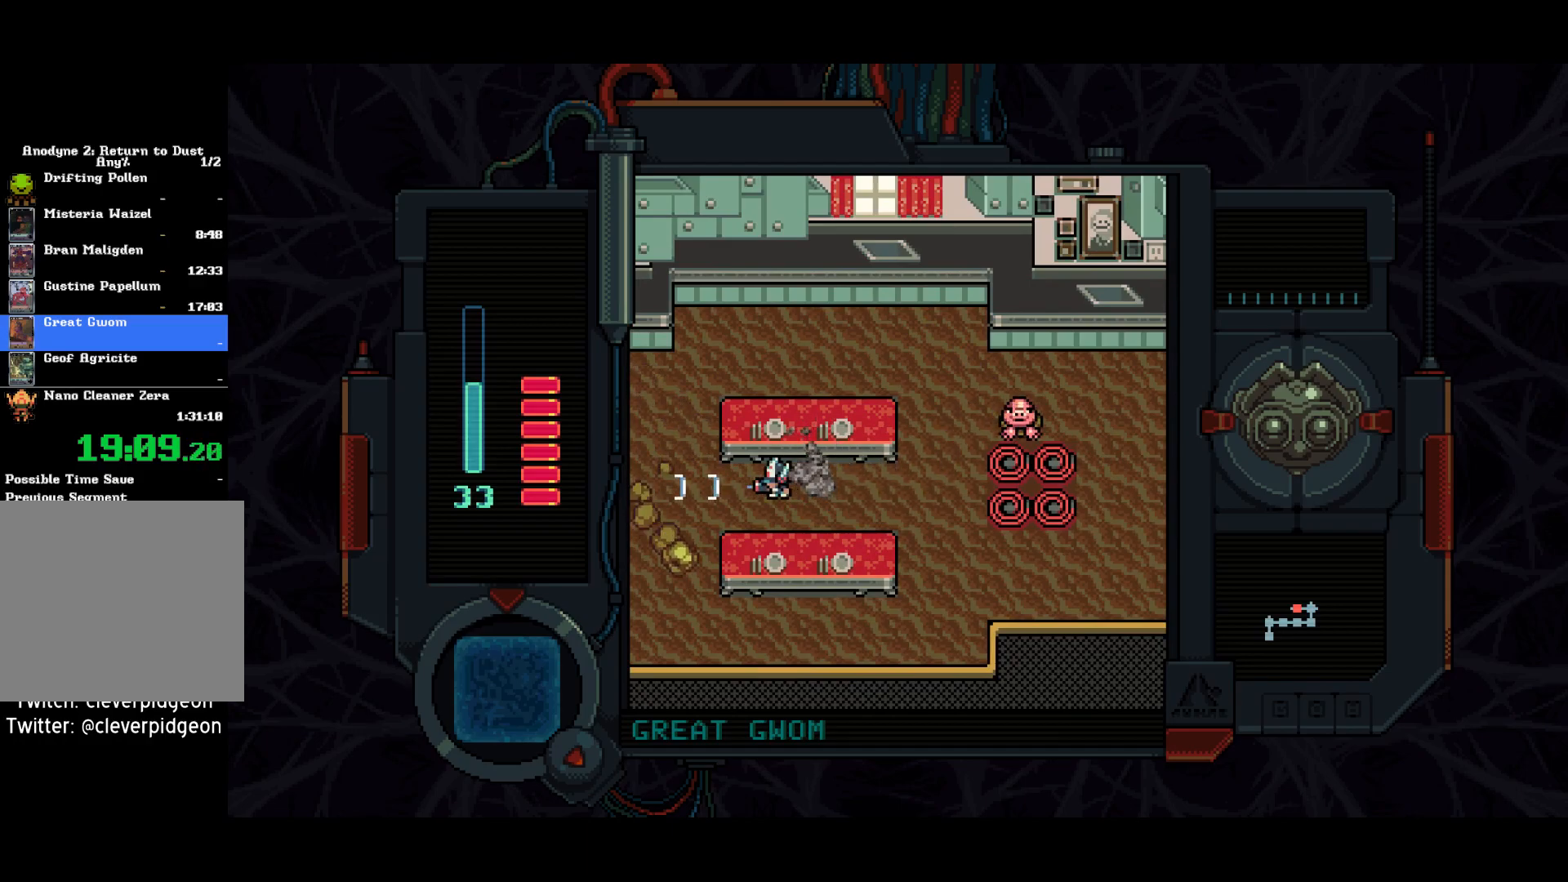
{"buttons": ["DPAD_LEFT"], "left_stick": "center", "right_stick": "center", "events": [[33, "SQUARE", "up"]]}
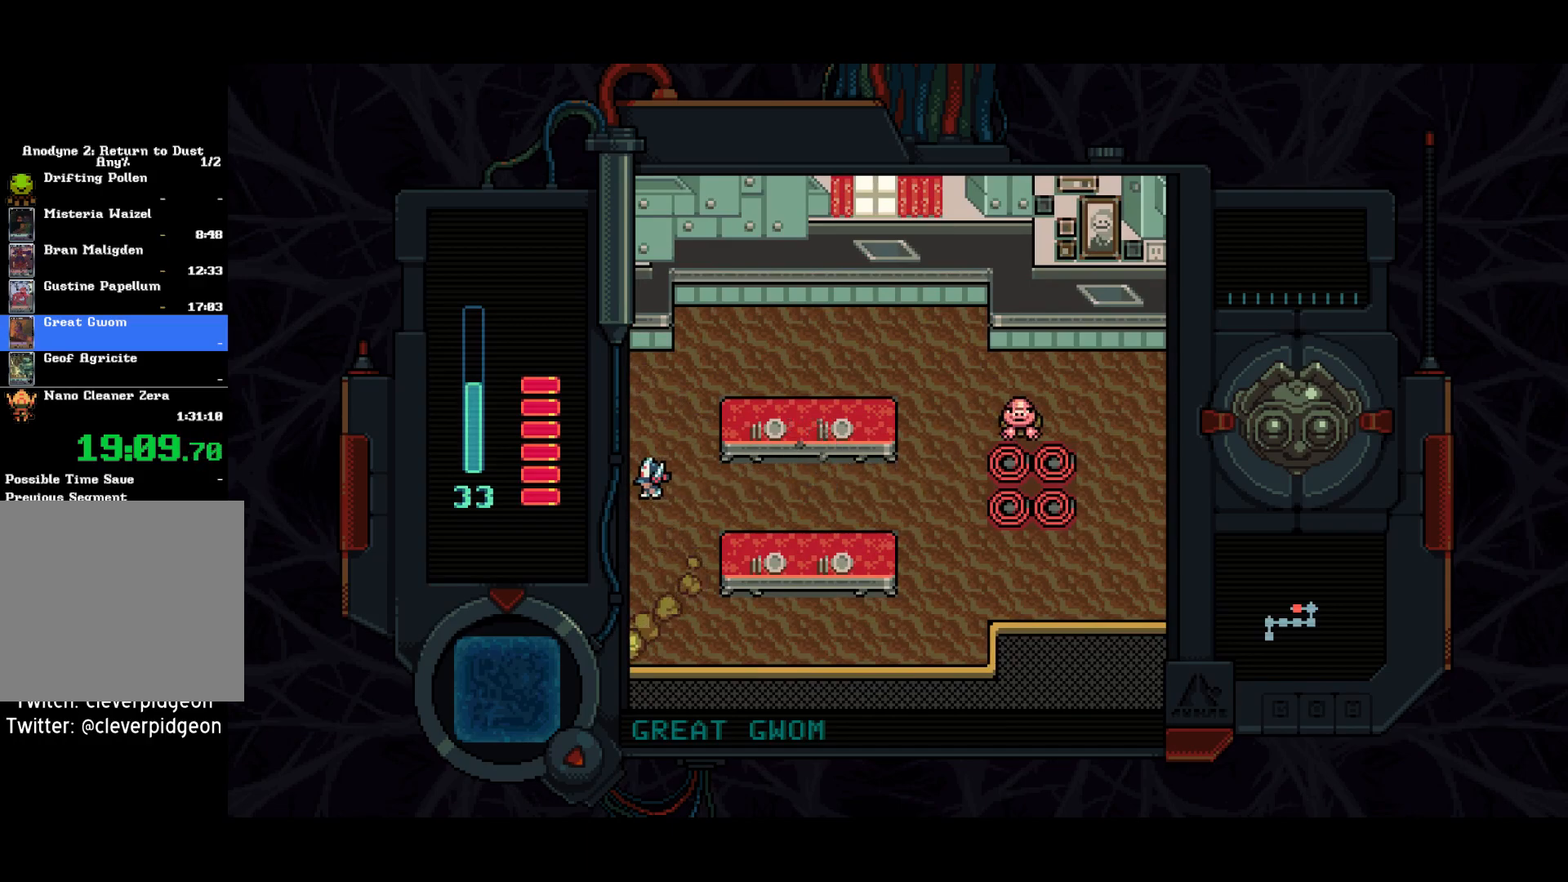
{"buttons": ["DPAD_UP", "DPAD_LEFT"], "left_stick": "center", "right_stick": "center", "events": [[250, "DPAD_UP", "down"]]}
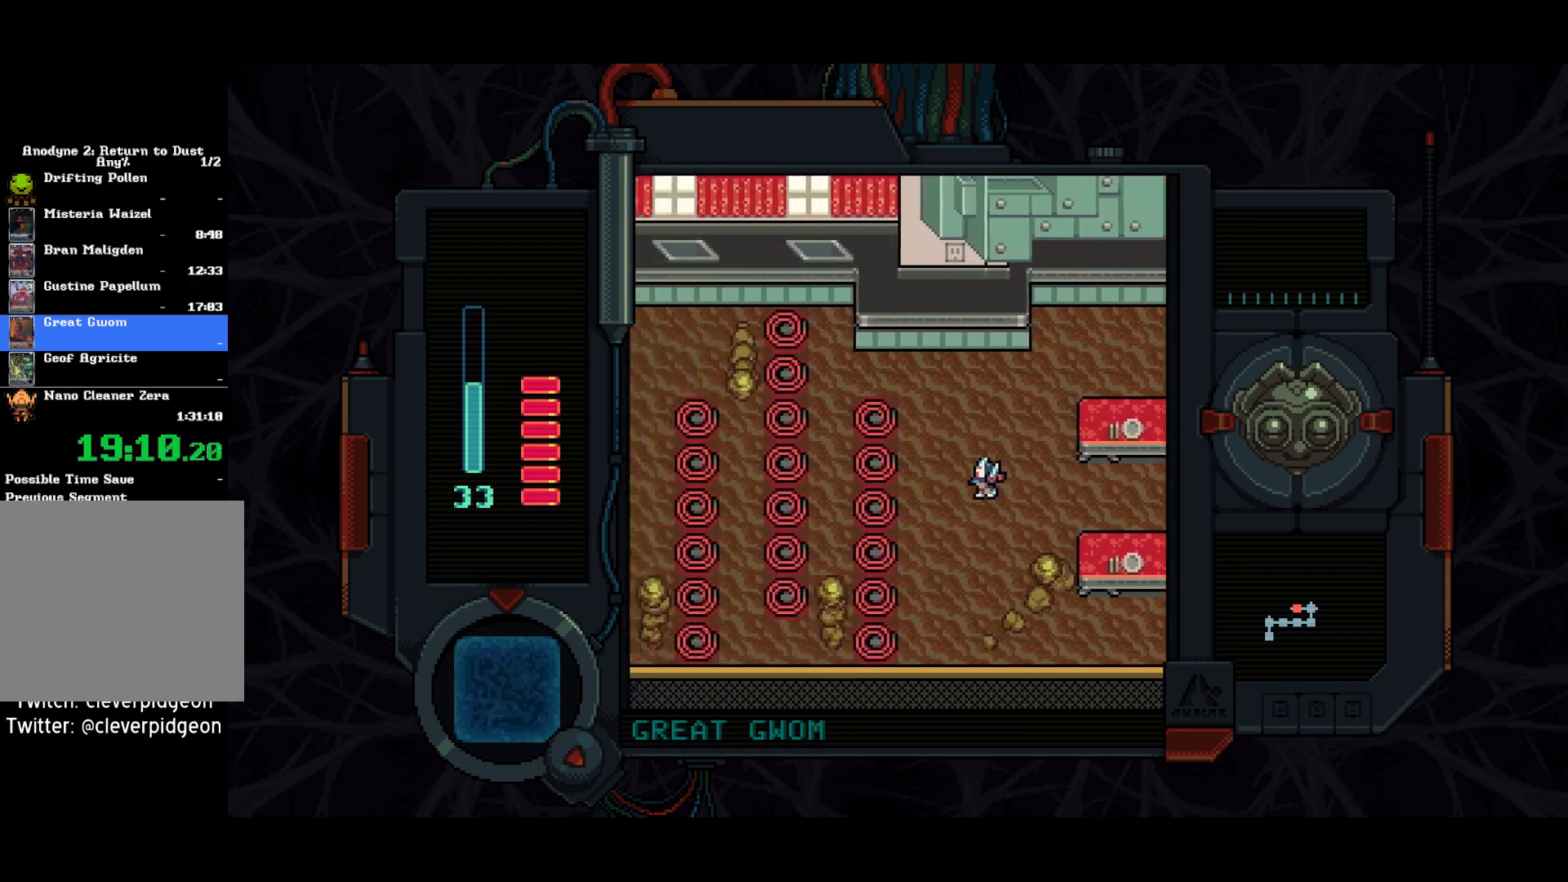
{"buttons": ["DPAD_UP", "DPAD_LEFT"], "left_stick": "center", "right_stick": "center", "events": []}
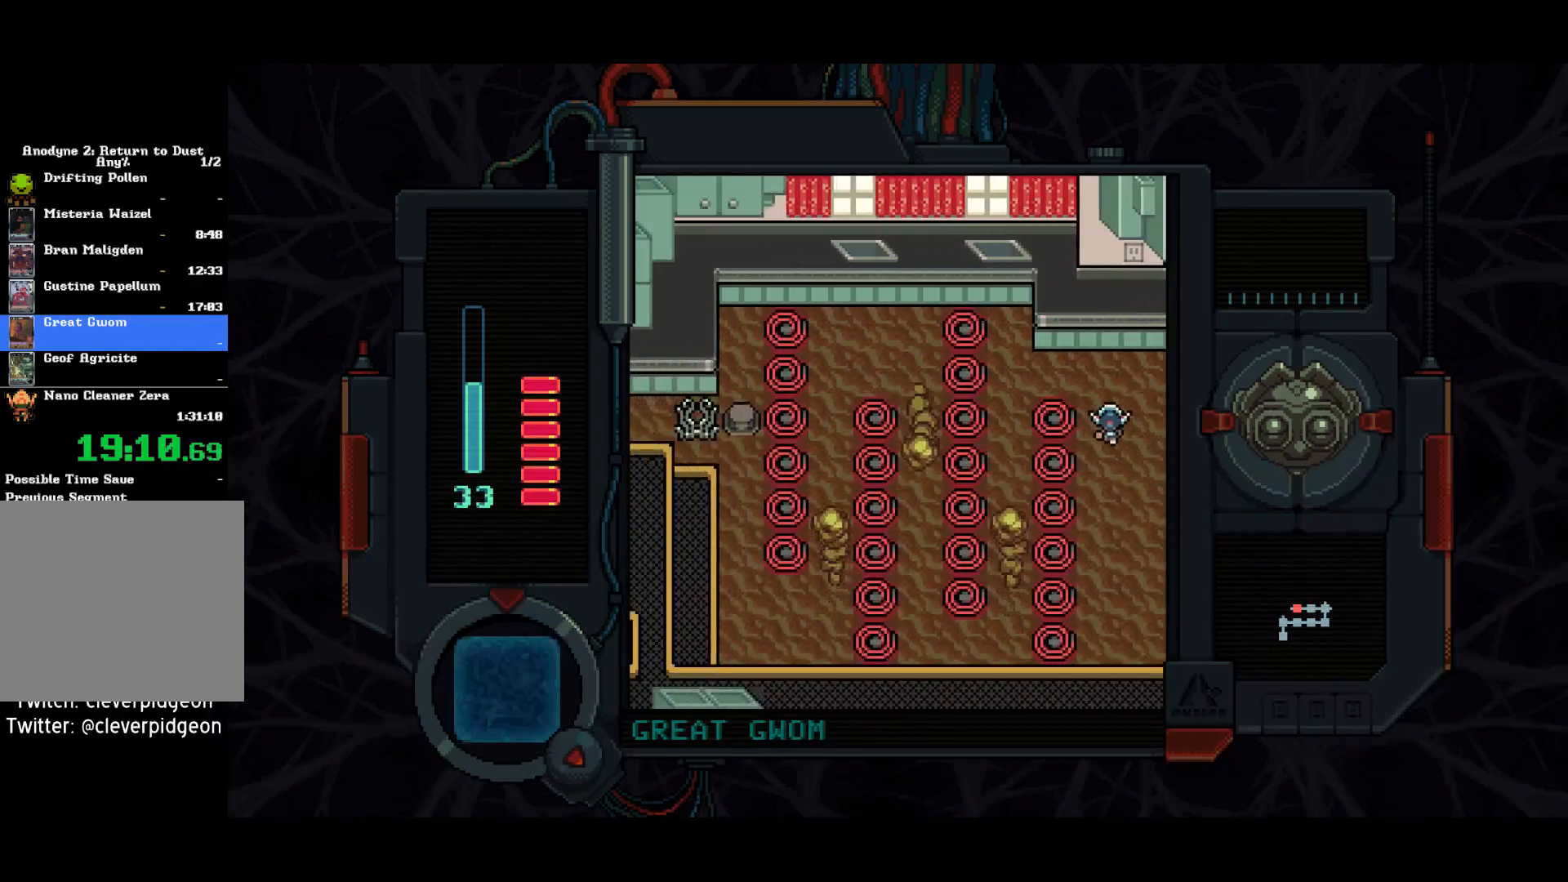
{"buttons": ["DPAD_DOWN", "DPAD_LEFT"], "left_stick": "center", "right_stick": "center", "events": [[183, "DPAD_LEFT", "up"], [267, "DPAD_LEFT", "down"], [283, "DPAD_UP", "up"], [450, "DPAD_DOWN", "down"]]}
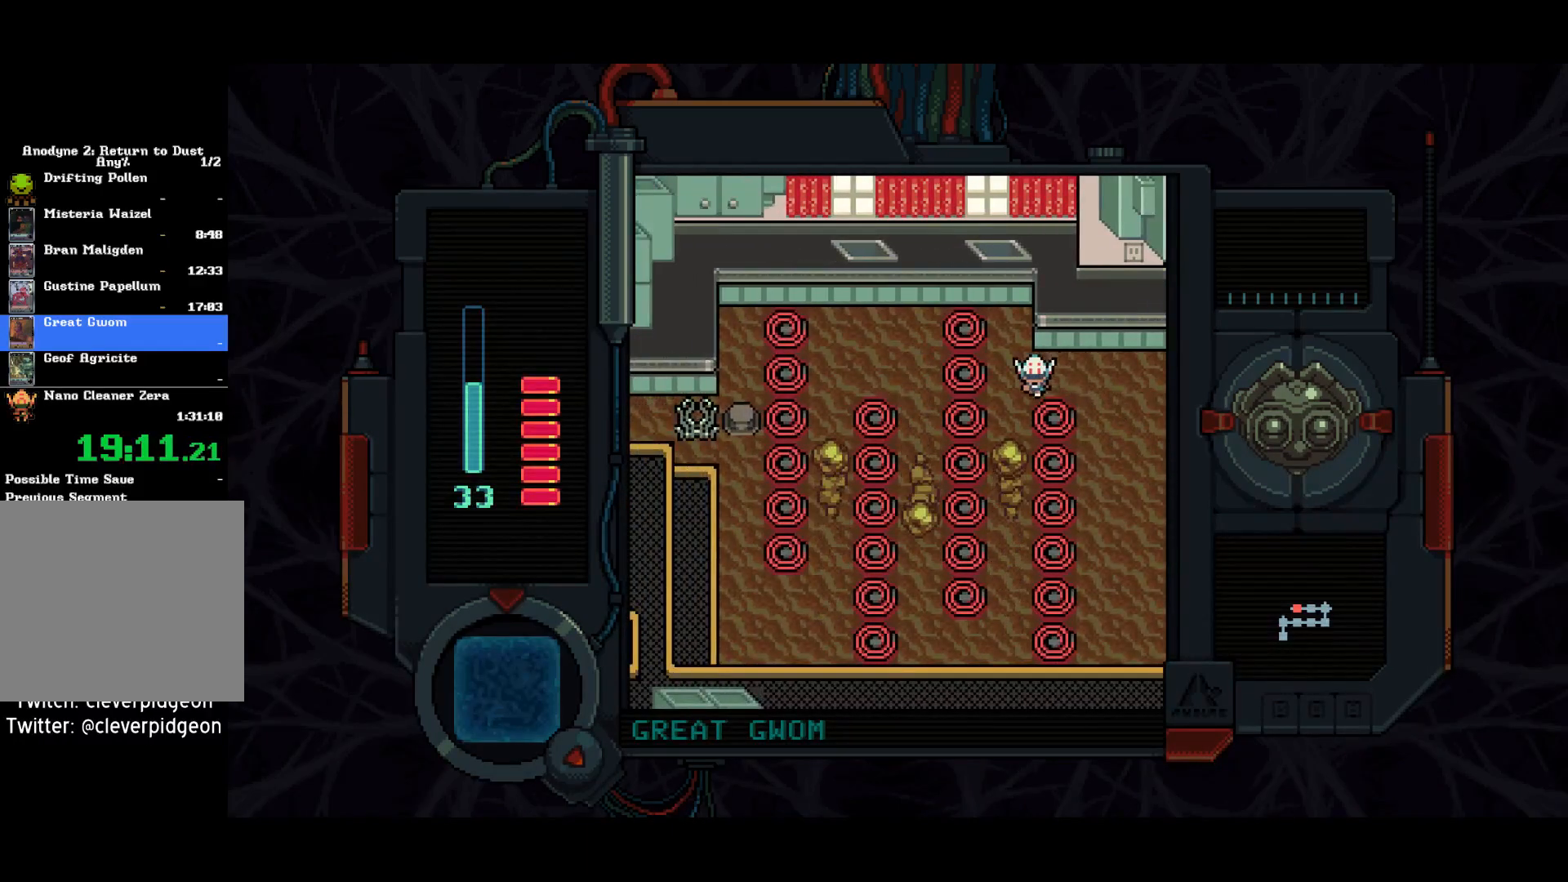
{"buttons": ["DPAD_DOWN"], "left_stick": "center", "right_stick": "center", "events": [[117, "DPAD_LEFT", "up"]]}
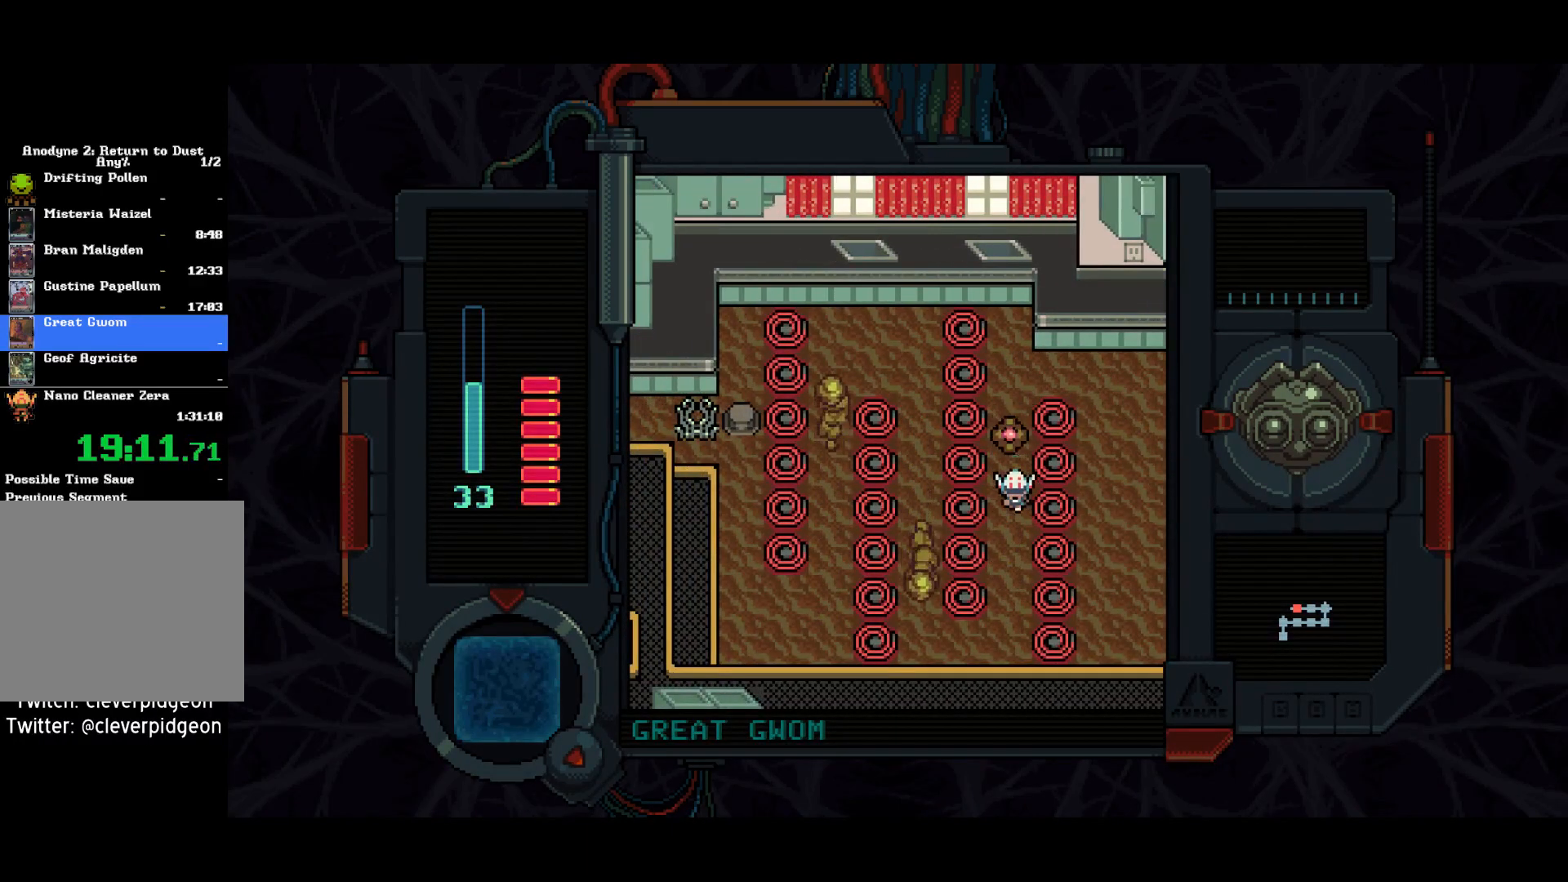
{"buttons": ["DPAD_DOWN", "DPAD_LEFT"], "left_stick": "center", "right_stick": "center", "events": [[500, "DPAD_LEFT", "down"]]}
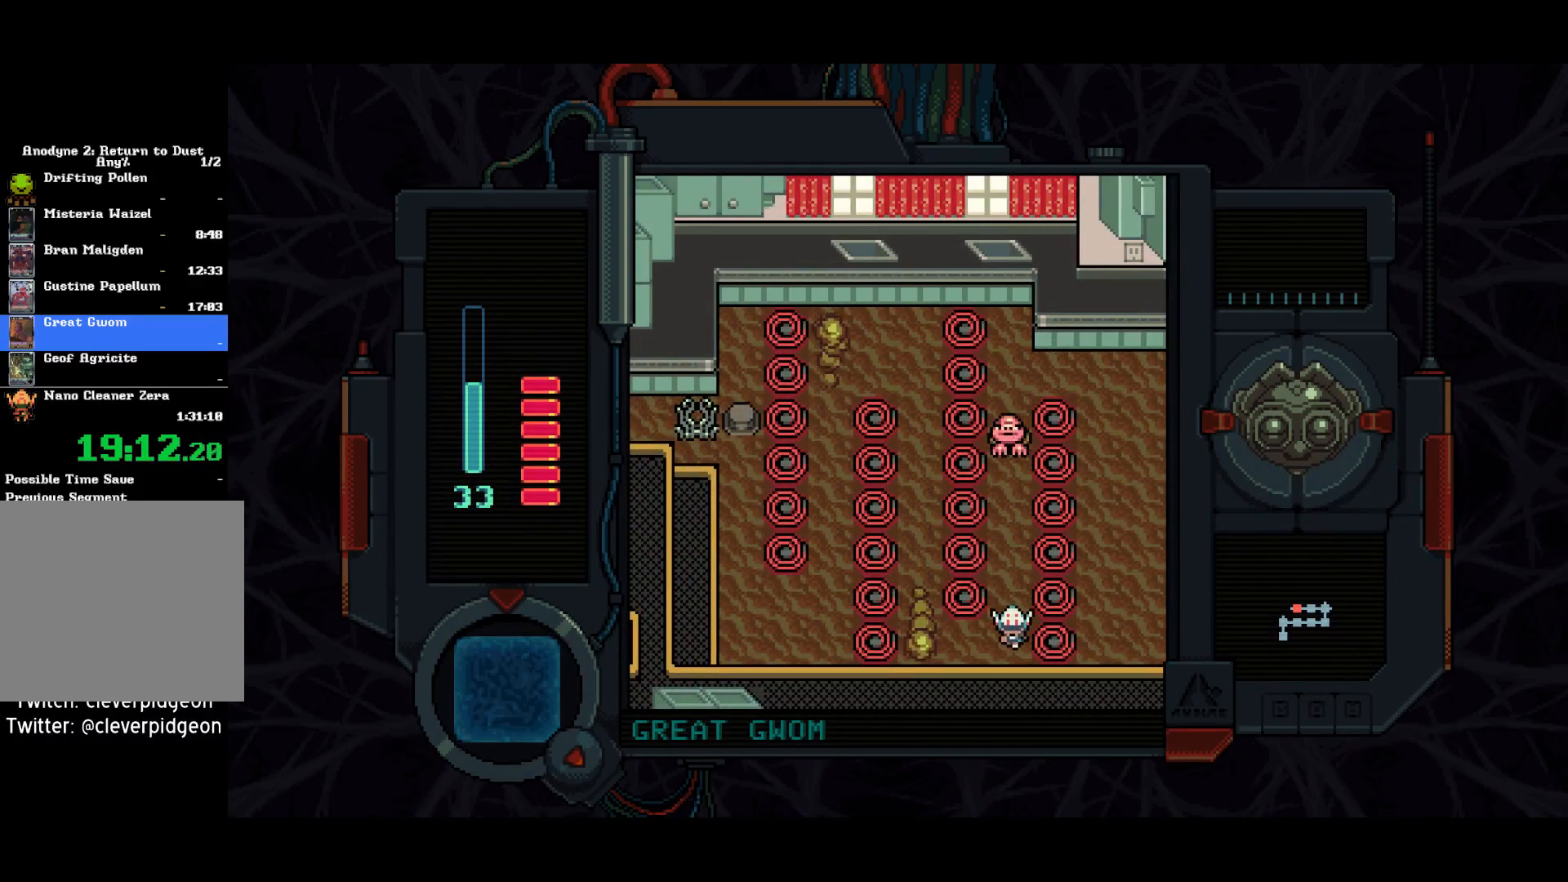
{"buttons": ["DPAD_UP"], "left_stick": "center", "right_stick": "center", "events": [[50, "DPAD_DOWN", "up"], [350, "DPAD_UP", "down"], [417, "DPAD_LEFT", "up"]]}
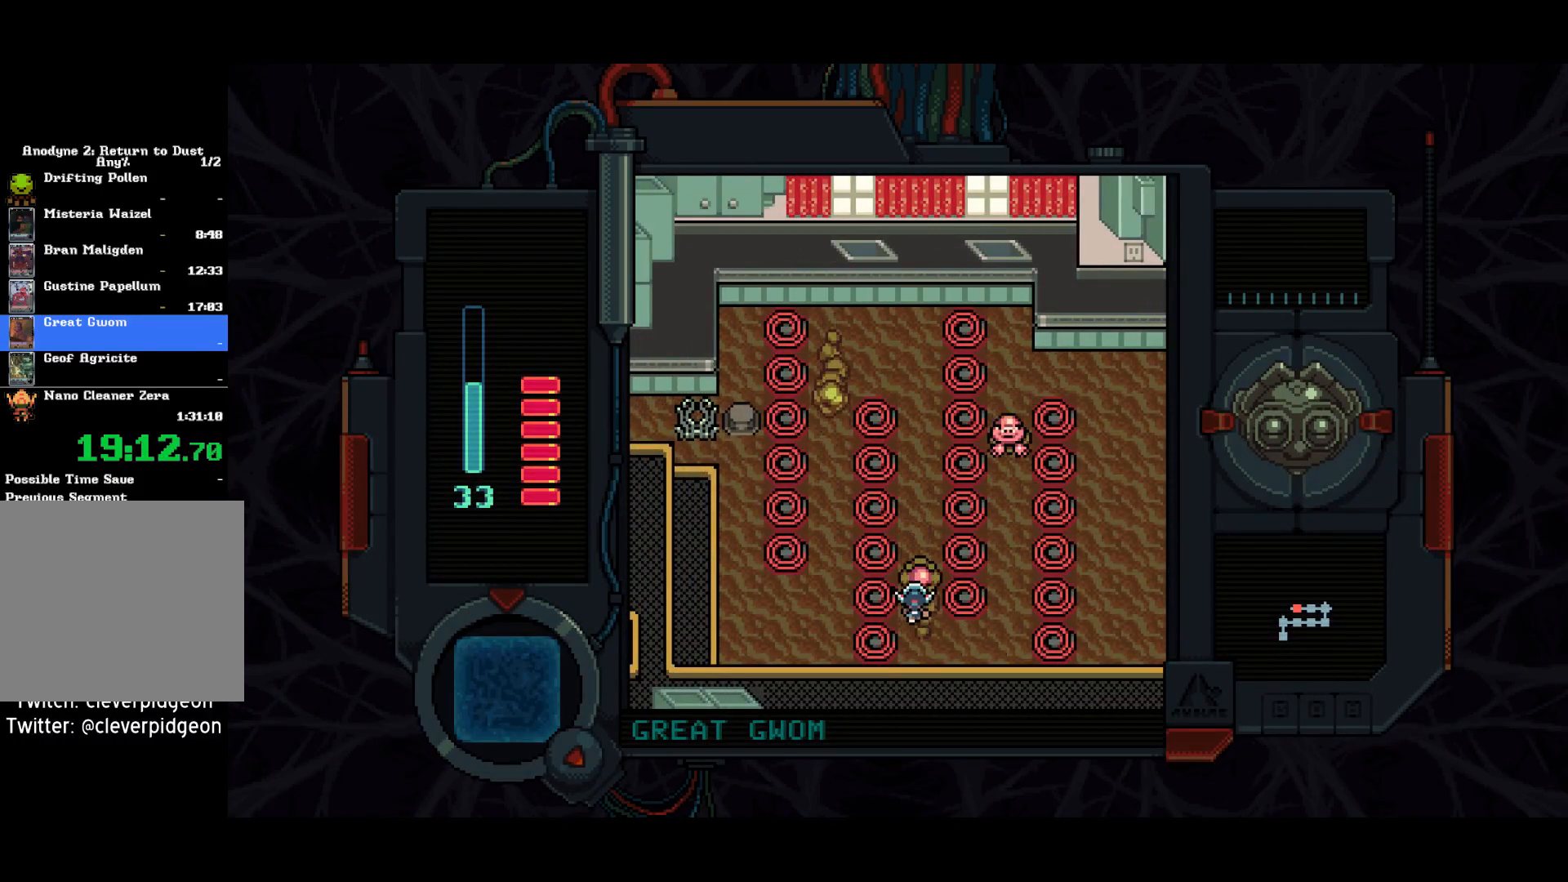
{"buttons": ["DPAD_UP"], "left_stick": "center", "right_stick": "center", "events": []}
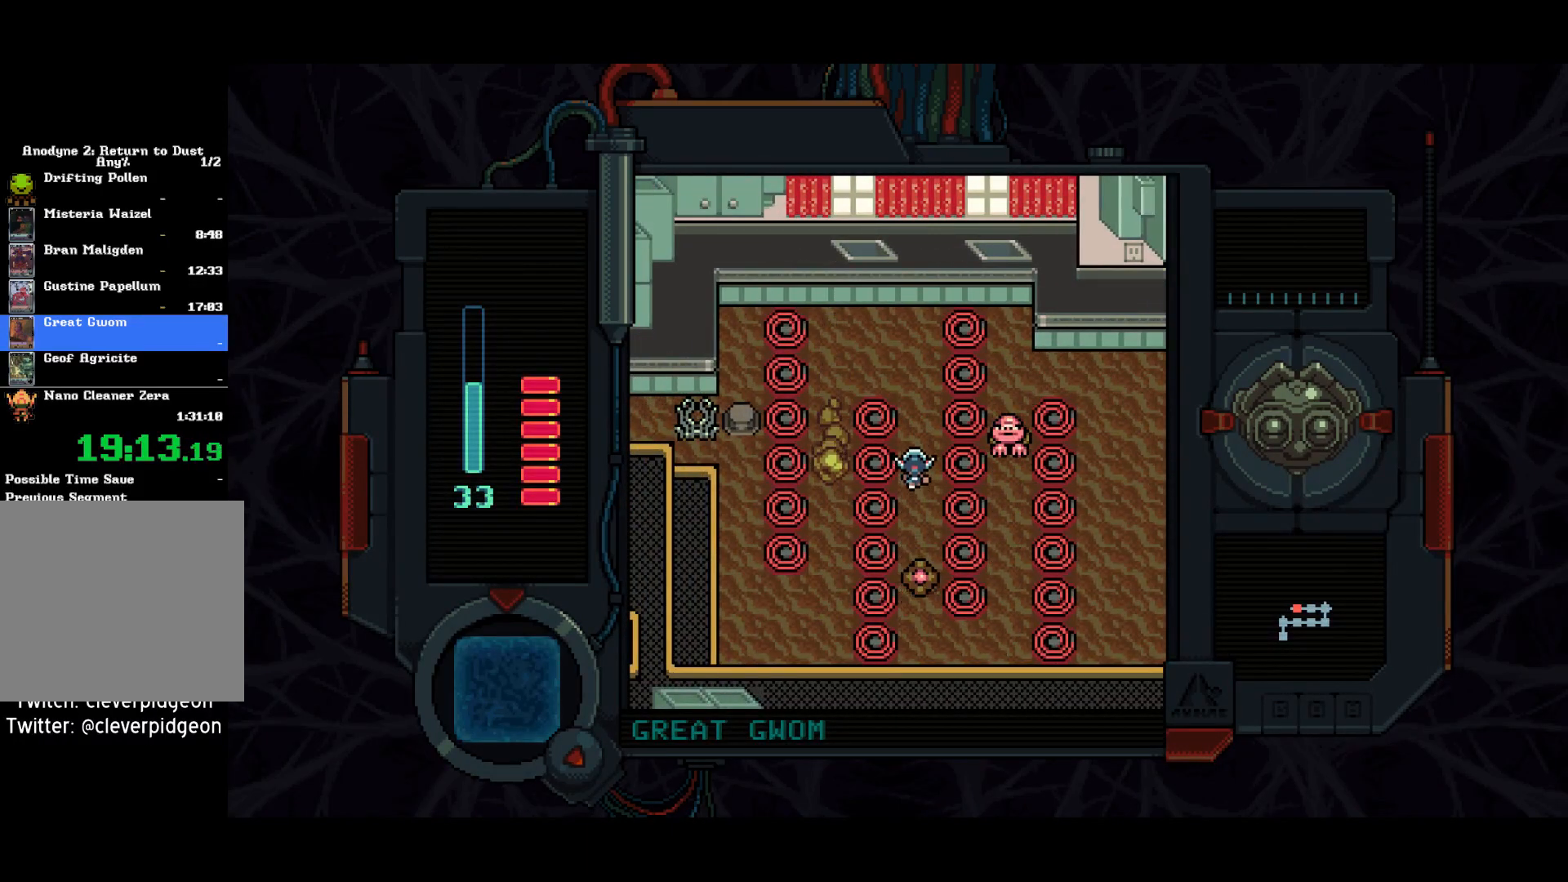
{"buttons": ["DPAD_LEFT"], "left_stick": "center", "right_stick": "center", "events": [[383, "DPAD_LEFT", "down"], [400, "DPAD_UP", "up"]]}
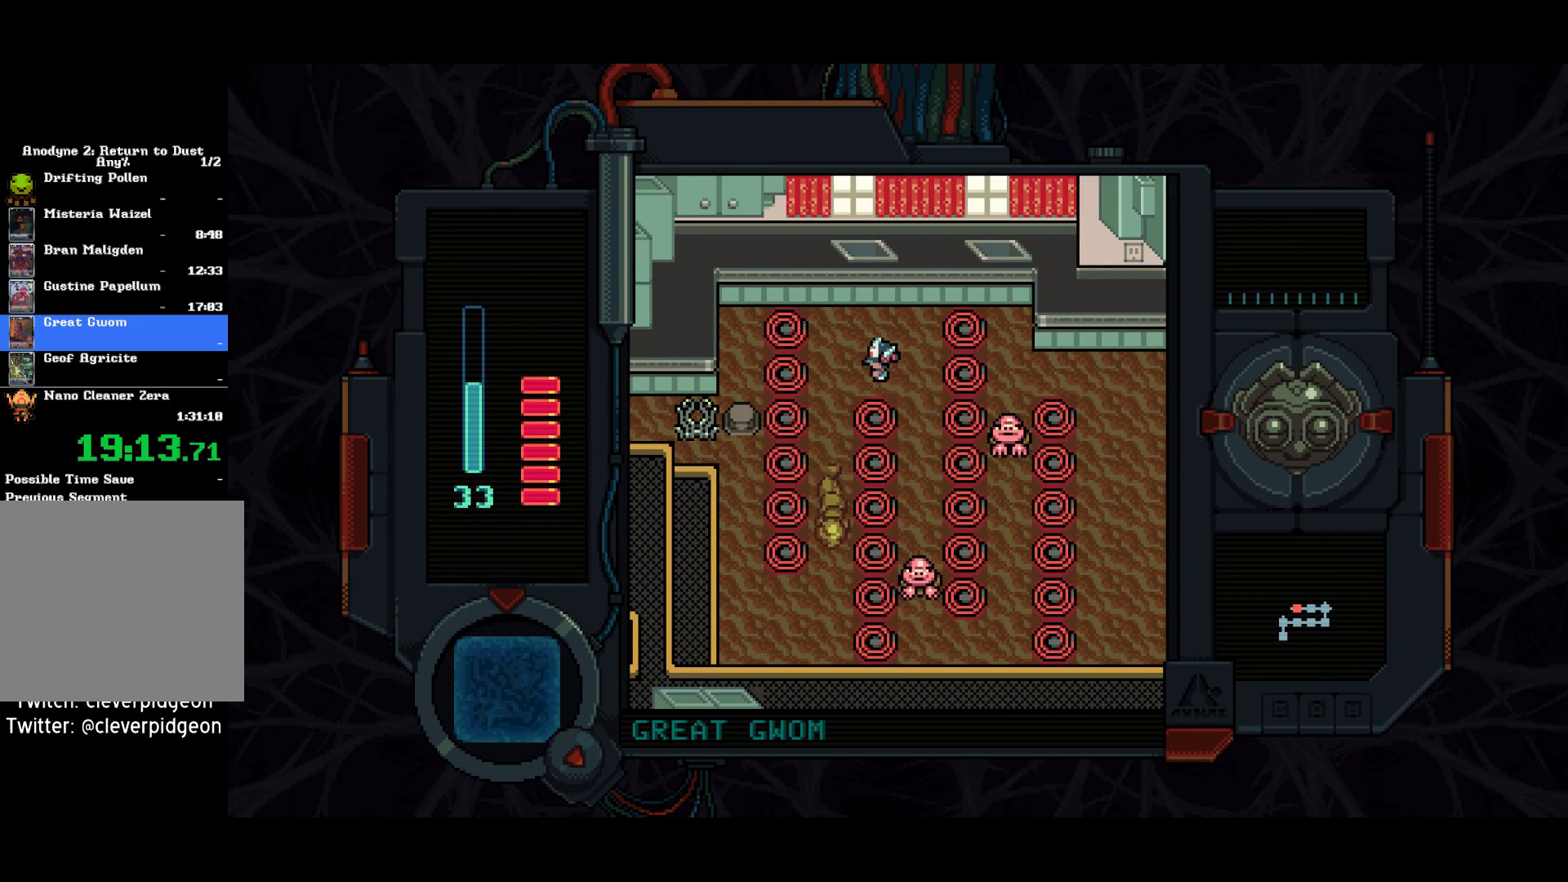
{"buttons": ["DPAD_DOWN"], "left_stick": "center", "right_stick": "center", "events": [[200, "DPAD_DOWN", "down"], [233, "DPAD_LEFT", "up"]]}